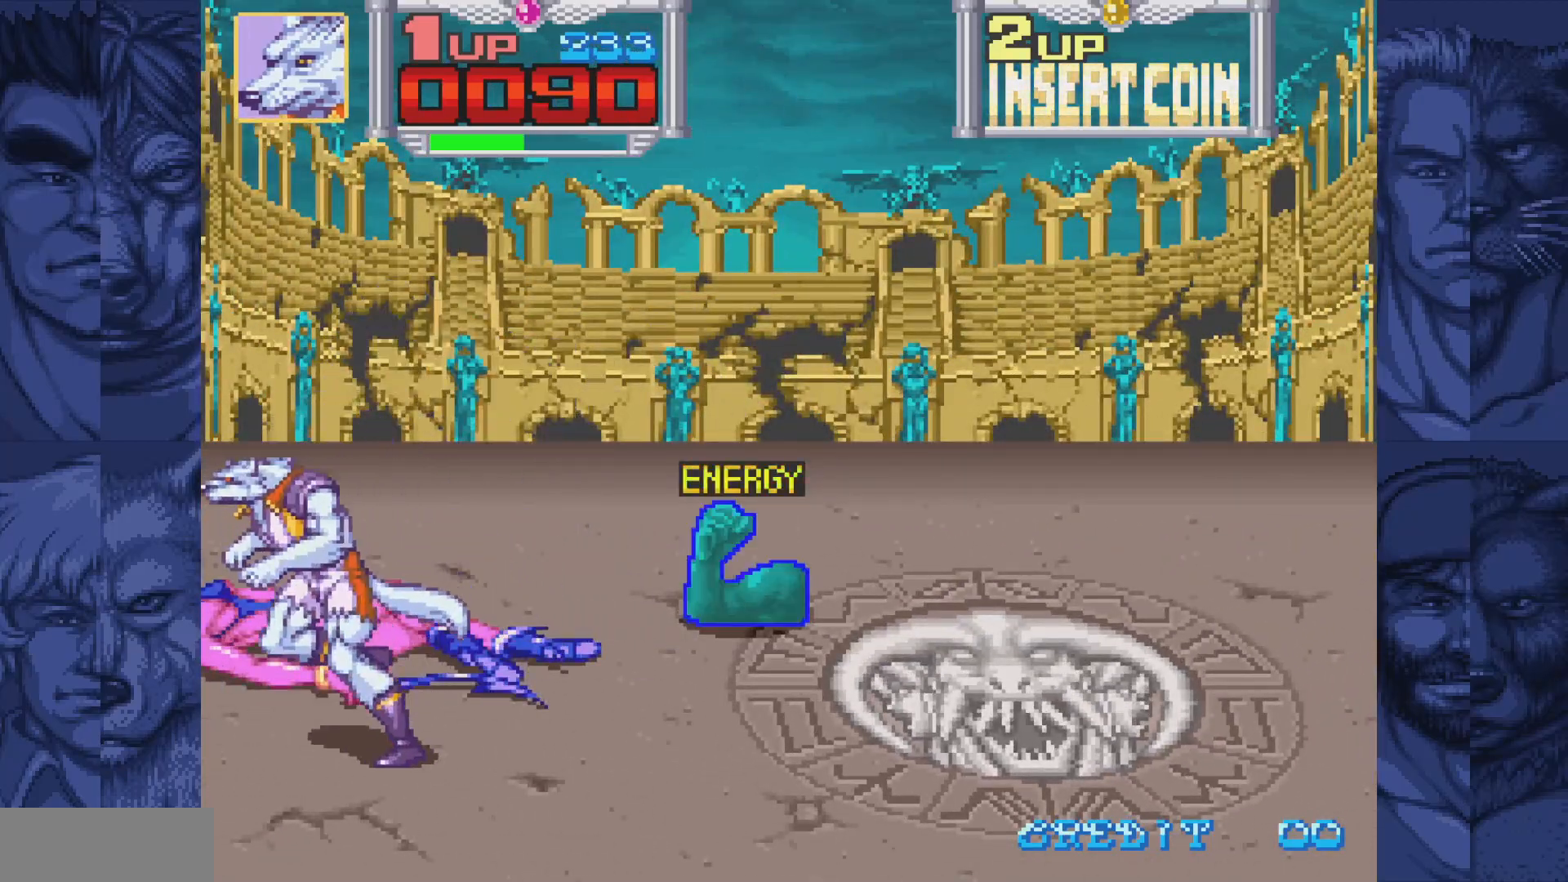
Gameplay with a controller (Nintendo layout); each line is a JSON object with the inputs held at the frame after it. "events" lists button and stick changes between this image and that frame as [ms after this image, input, new state], when the widget could be followed in between. Not read: L1 L3 R1 R3.
{"buttons": [], "events": [[50, "DPAD_LEFT", "up"], [83, "DPAD_RIGHT", "down"], [100, "DPAD_DOWN", "up"], [150, "DPAD_RIGHT", "up"]]}
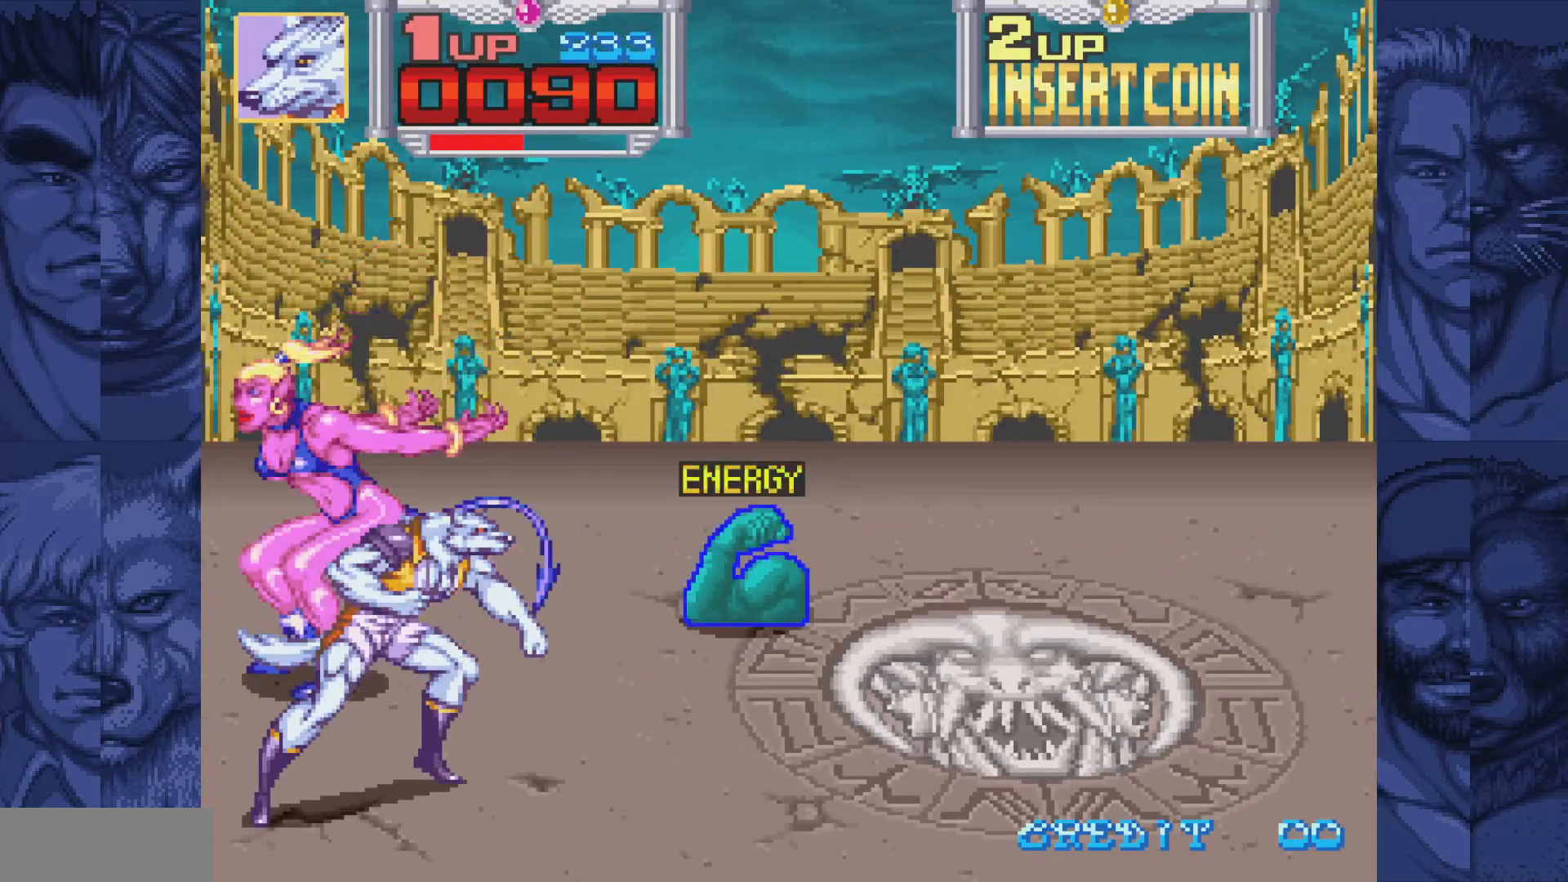
{"buttons": ["DPAD_UP", "DPAD_RIGHT"], "events": [[150, "DPAD_RIGHT", "down"], [233, "DPAD_RIGHT", "up"], [267, "DPAD_RIGHT", "down"], [300, "DPAD_UP", "down"]]}
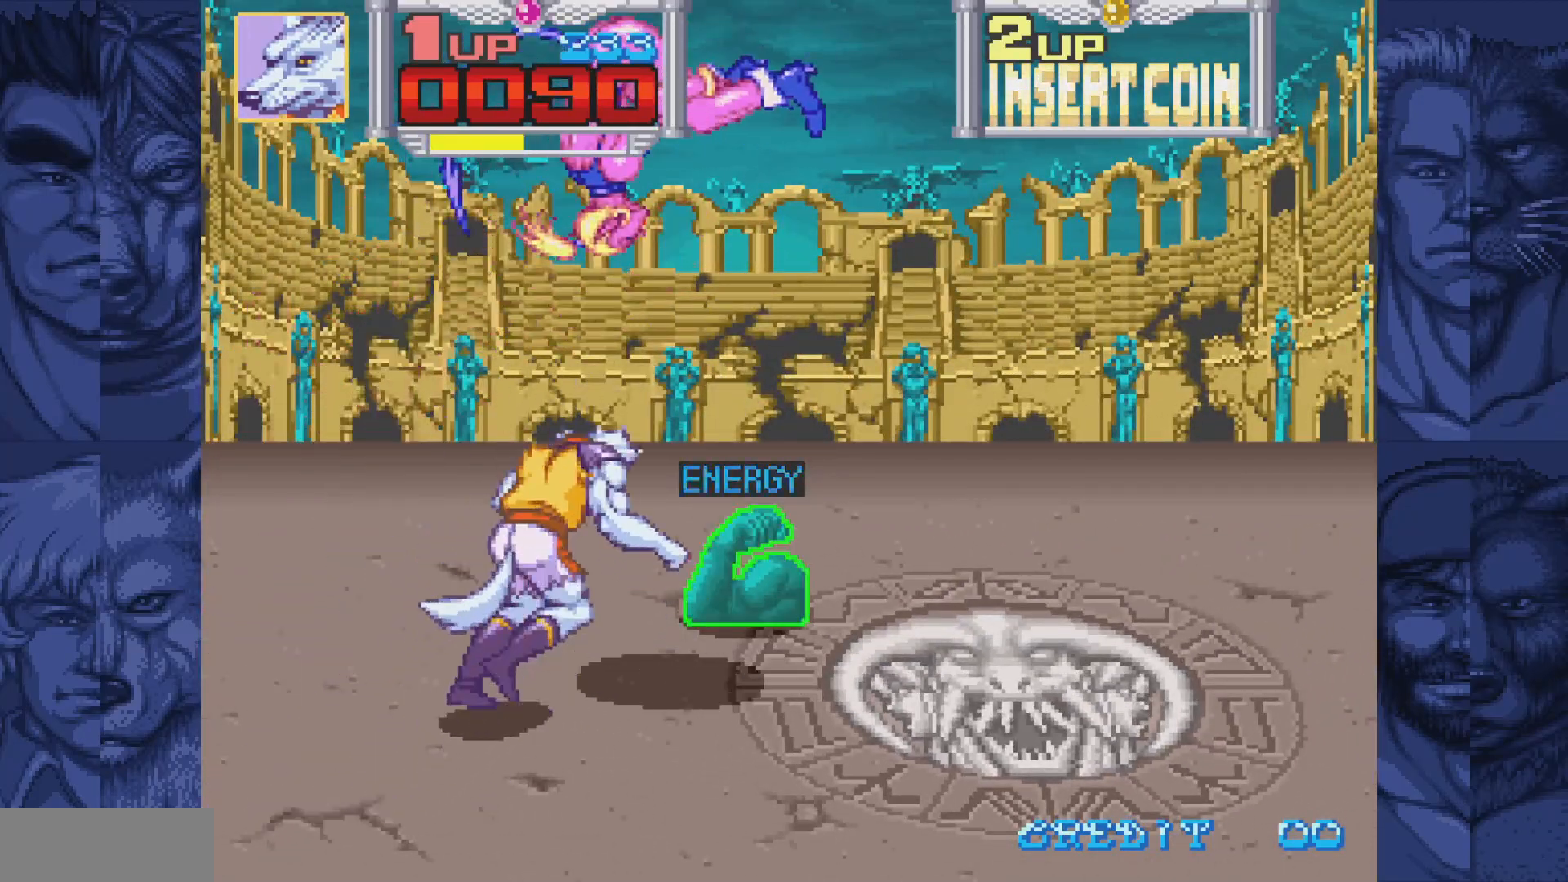
{"buttons": ["DPAD_RIGHT"], "events": [[150, "DPAD_UP", "up"], [200, "B", "down"], [233, "A", "down"], [267, "B", "up"], [300, "A", "up"]]}
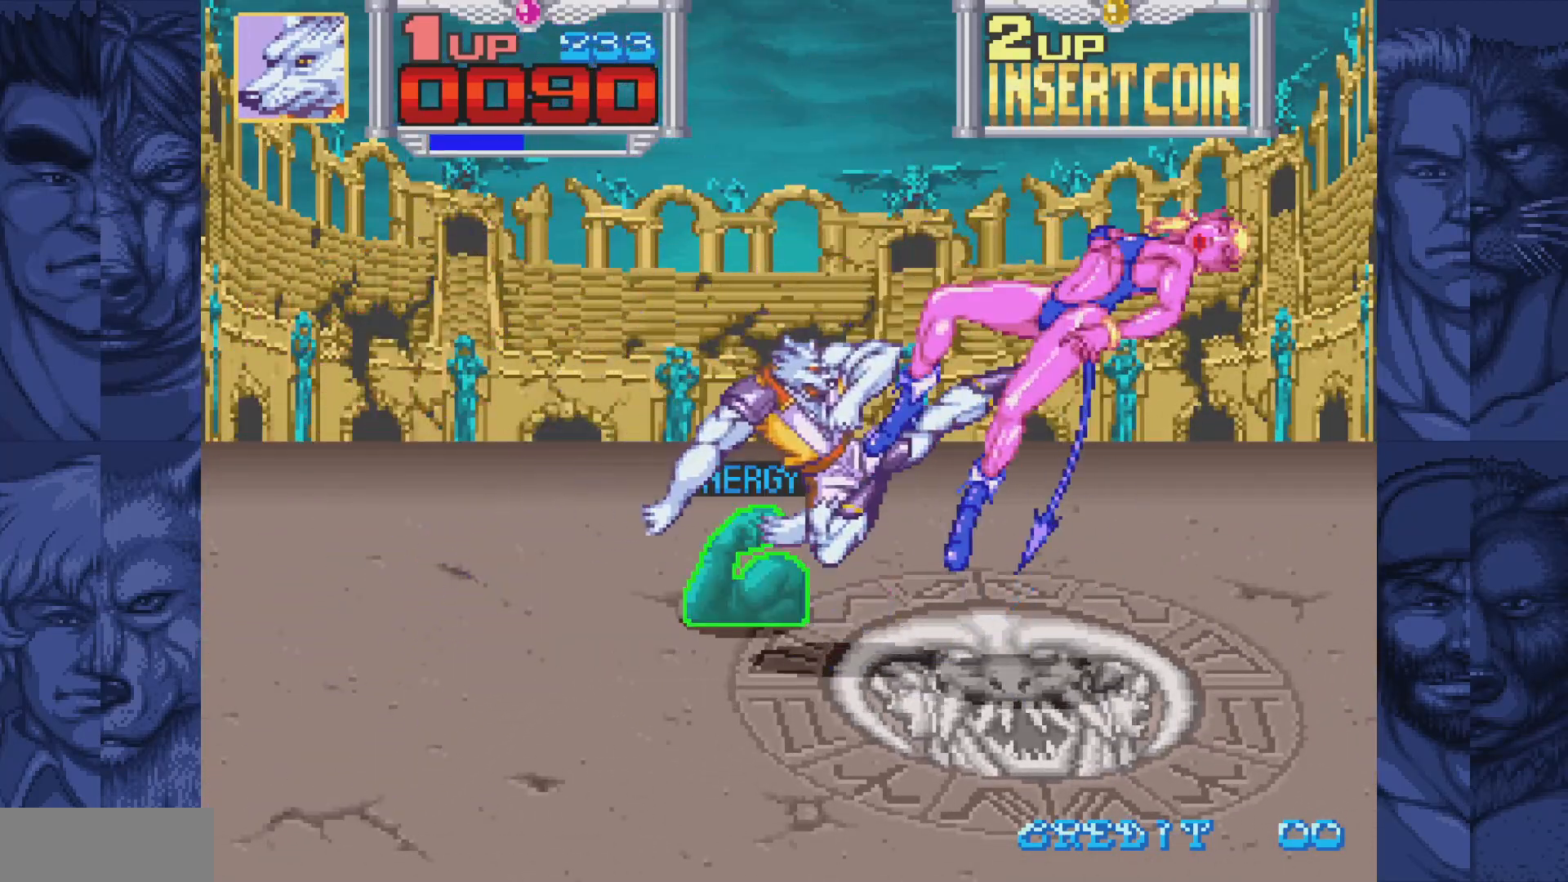
{"buttons": ["DPAD_RIGHT"], "events": [[117, "B", "down"], [150, "A", "down"], [183, "B", "up"], [217, "A", "up"]]}
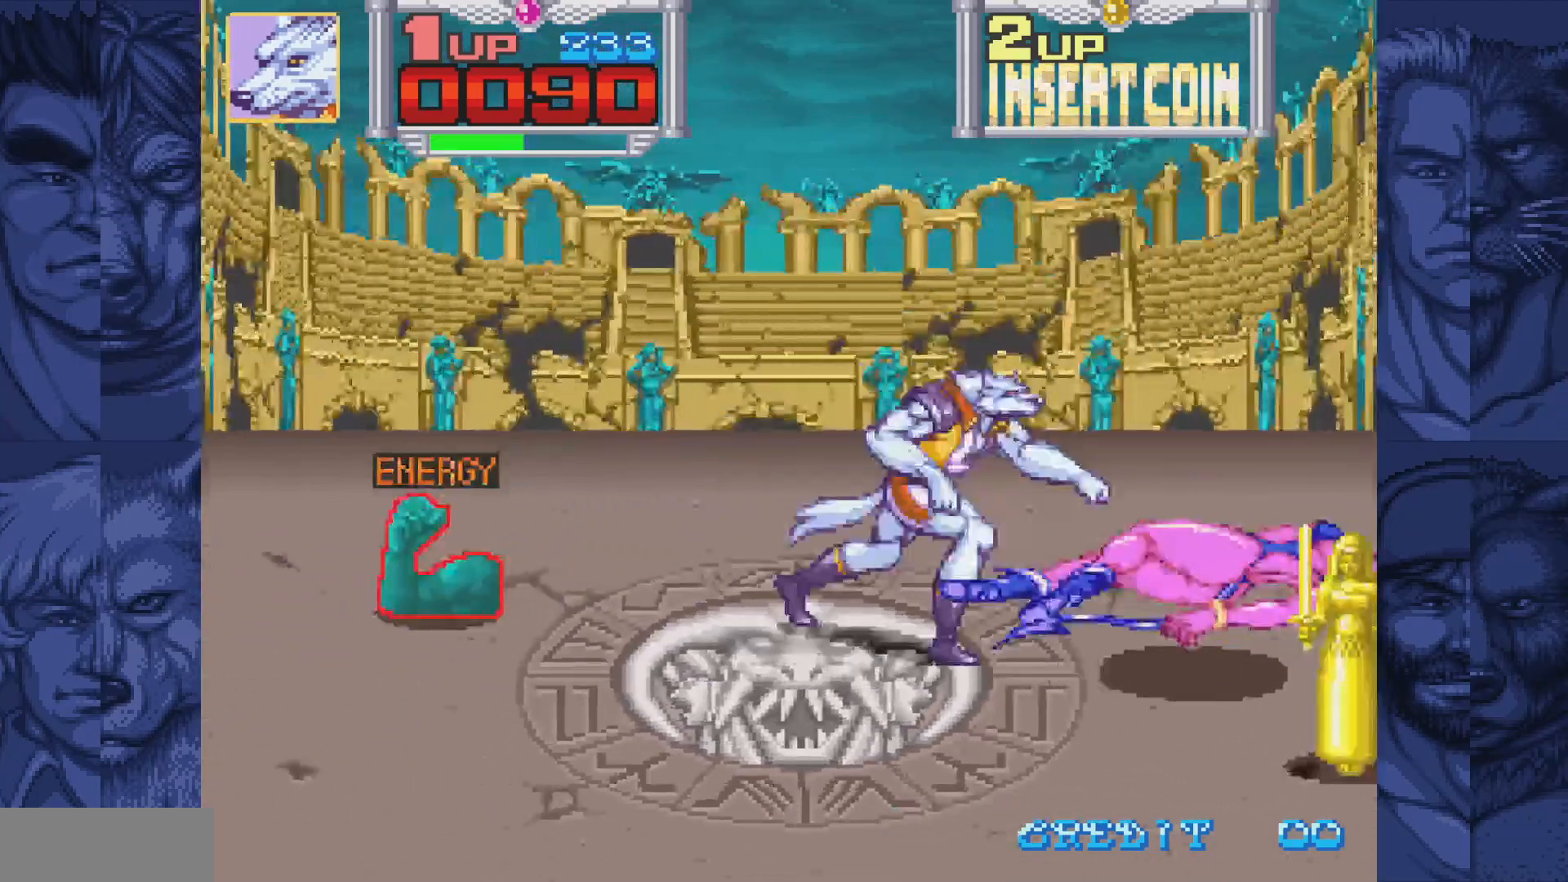
{"buttons": ["DPAD_RIGHT"], "events": [[17, "B", "down"], [67, "A", "down"], [83, "B", "up"], [133, "A", "up"]]}
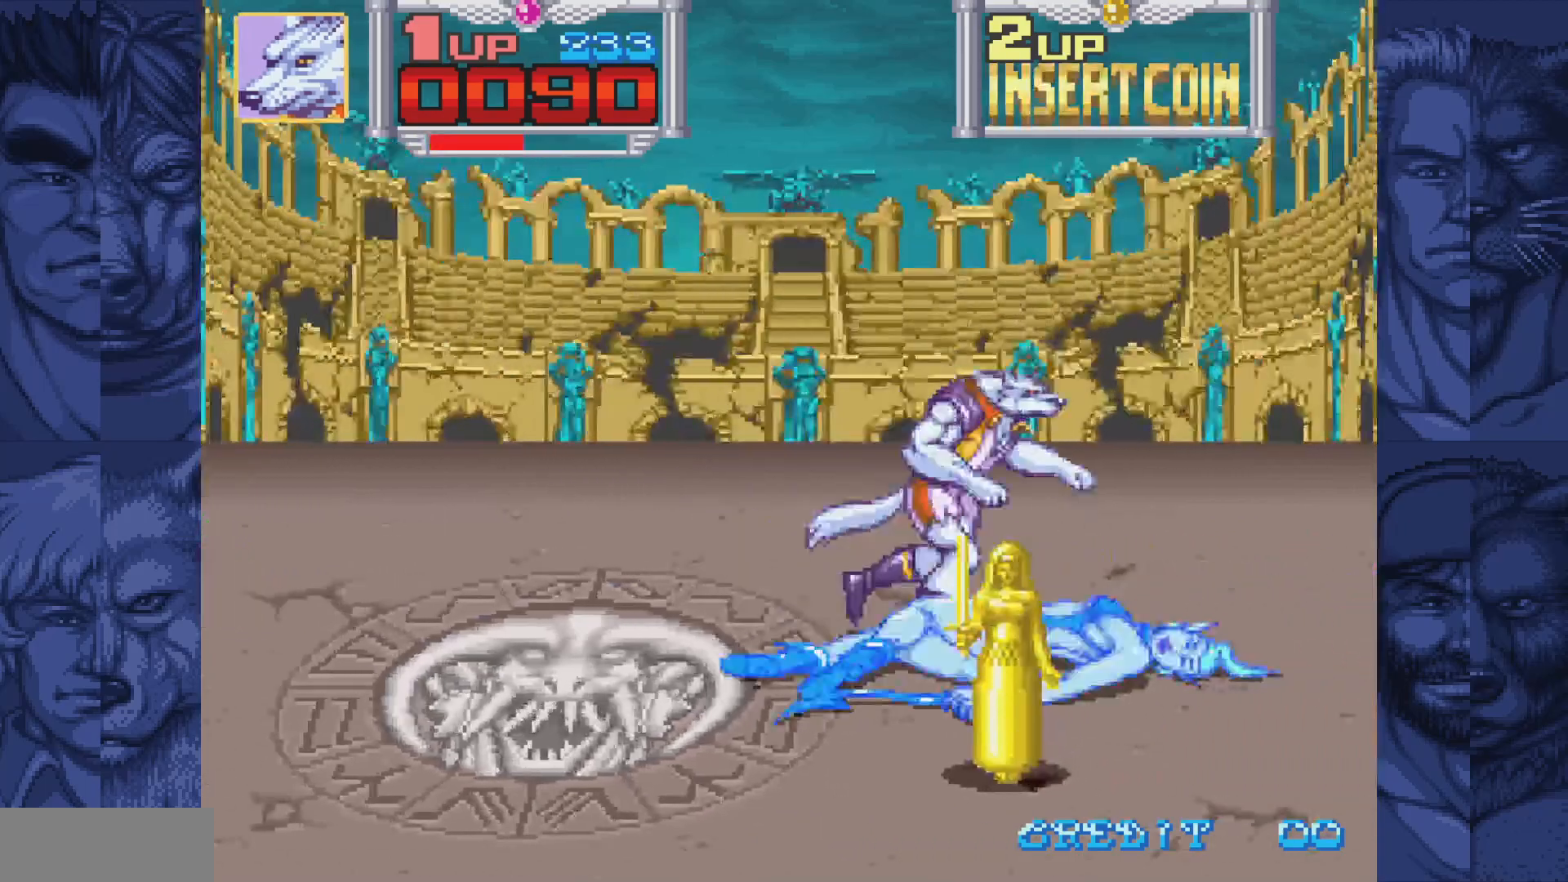
{"buttons": ["DPAD_RIGHT"], "events": [[33, "A", "down"], [83, "A", "up"], [233, "A", "down"], [283, "A", "up"], [417, "A", "down"], [467, "A", "up"]]}
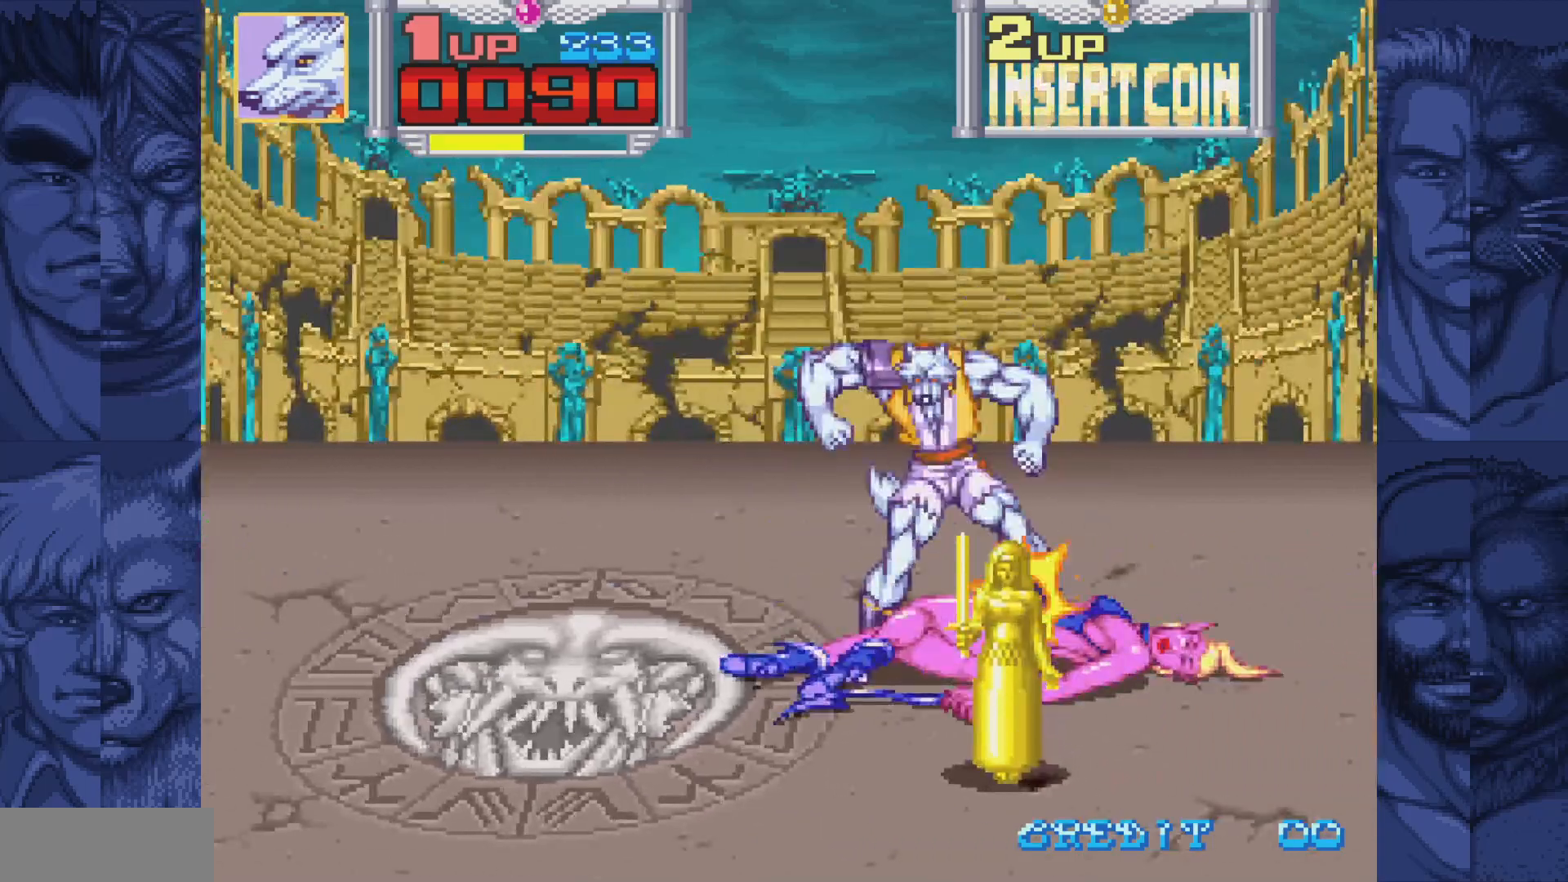
{"buttons": ["DPAD_RIGHT"], "events": [[100, "A", "down"], [150, "A", "up"], [300, "A", "down"], [367, "A", "up"]]}
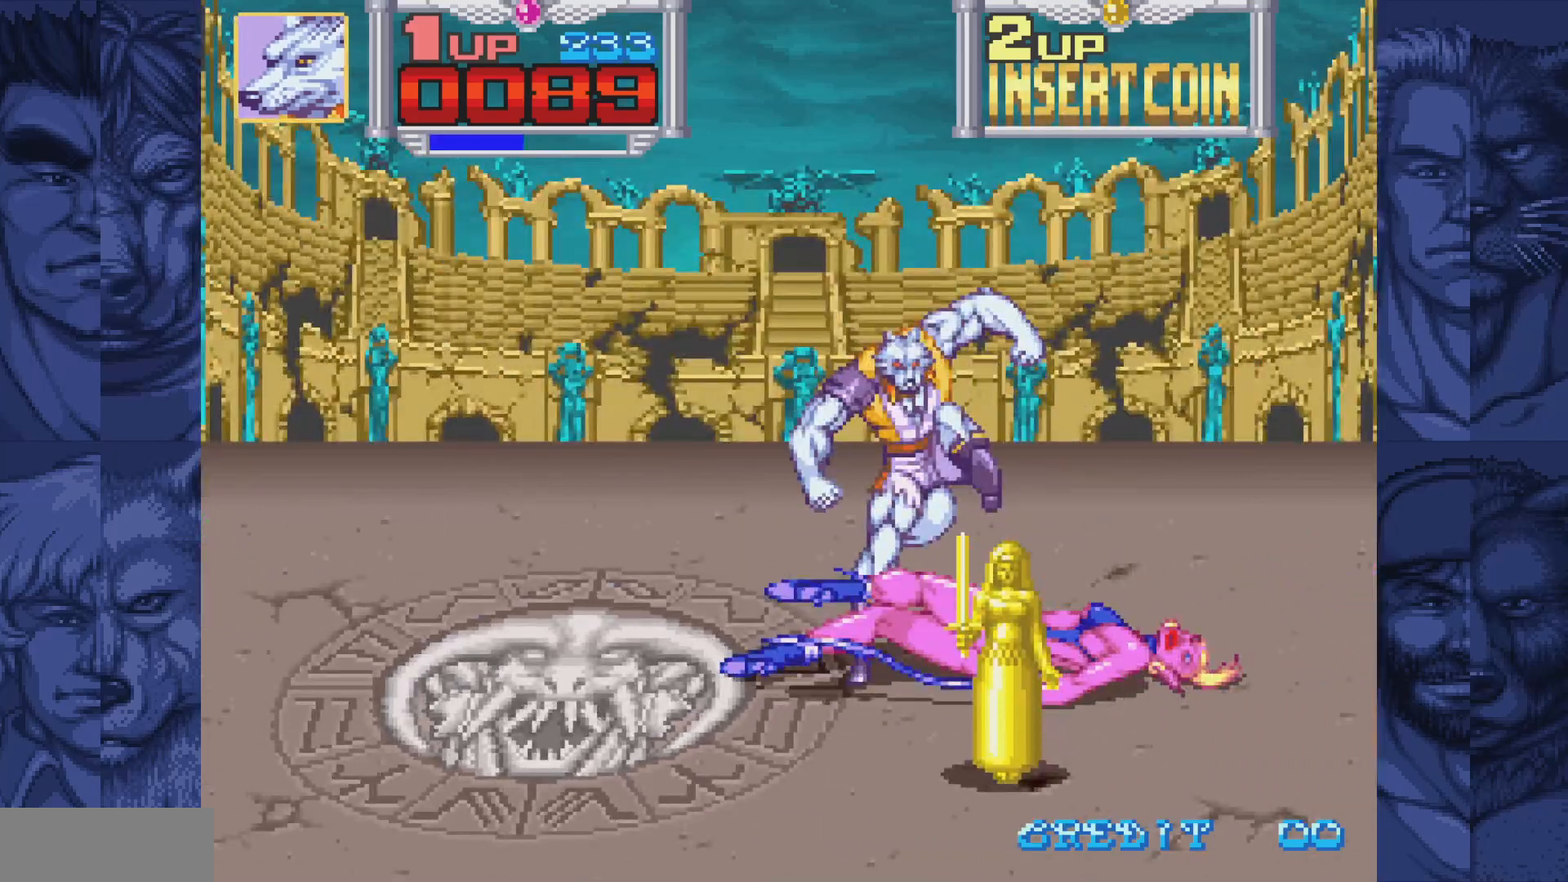
{"buttons": [], "events": [[83, "DPAD_UP", "down"], [350, "DPAD_UP", "up"], [383, "DPAD_UP", "down"], [400, "DPAD_LEFT", "down"], [400, "DPAD_RIGHT", "up"], [433, "DPAD_UP", "up"], [500, "DPAD_LEFT", "up"]]}
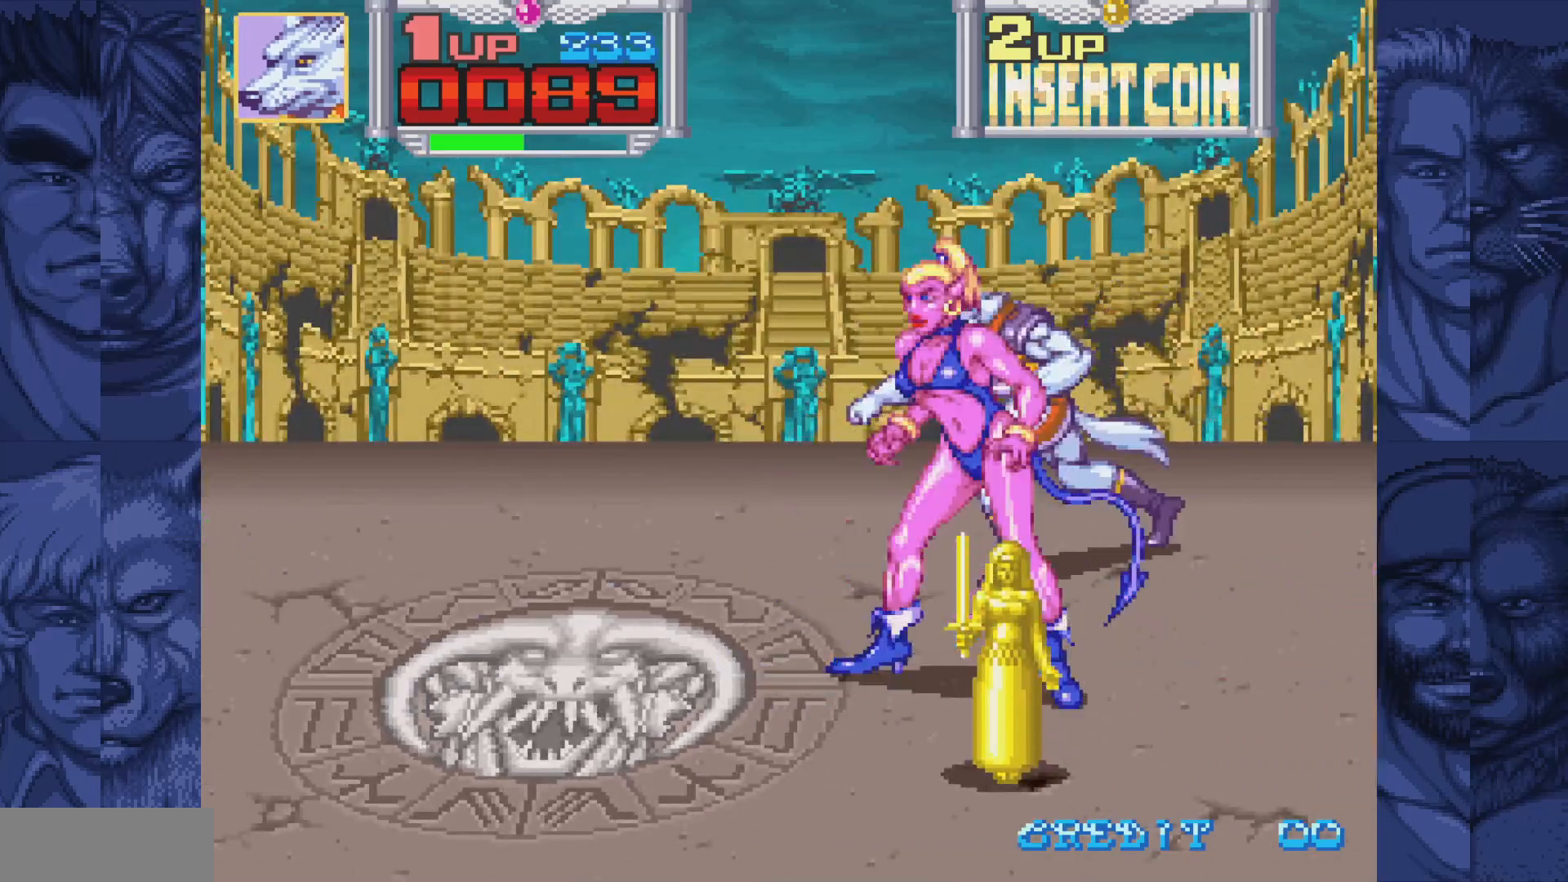
{"buttons": ["DPAD_DOWN", "DPAD_LEFT"], "events": [[433, "DPAD_LEFT", "down"], [450, "DPAD_DOWN", "down"]]}
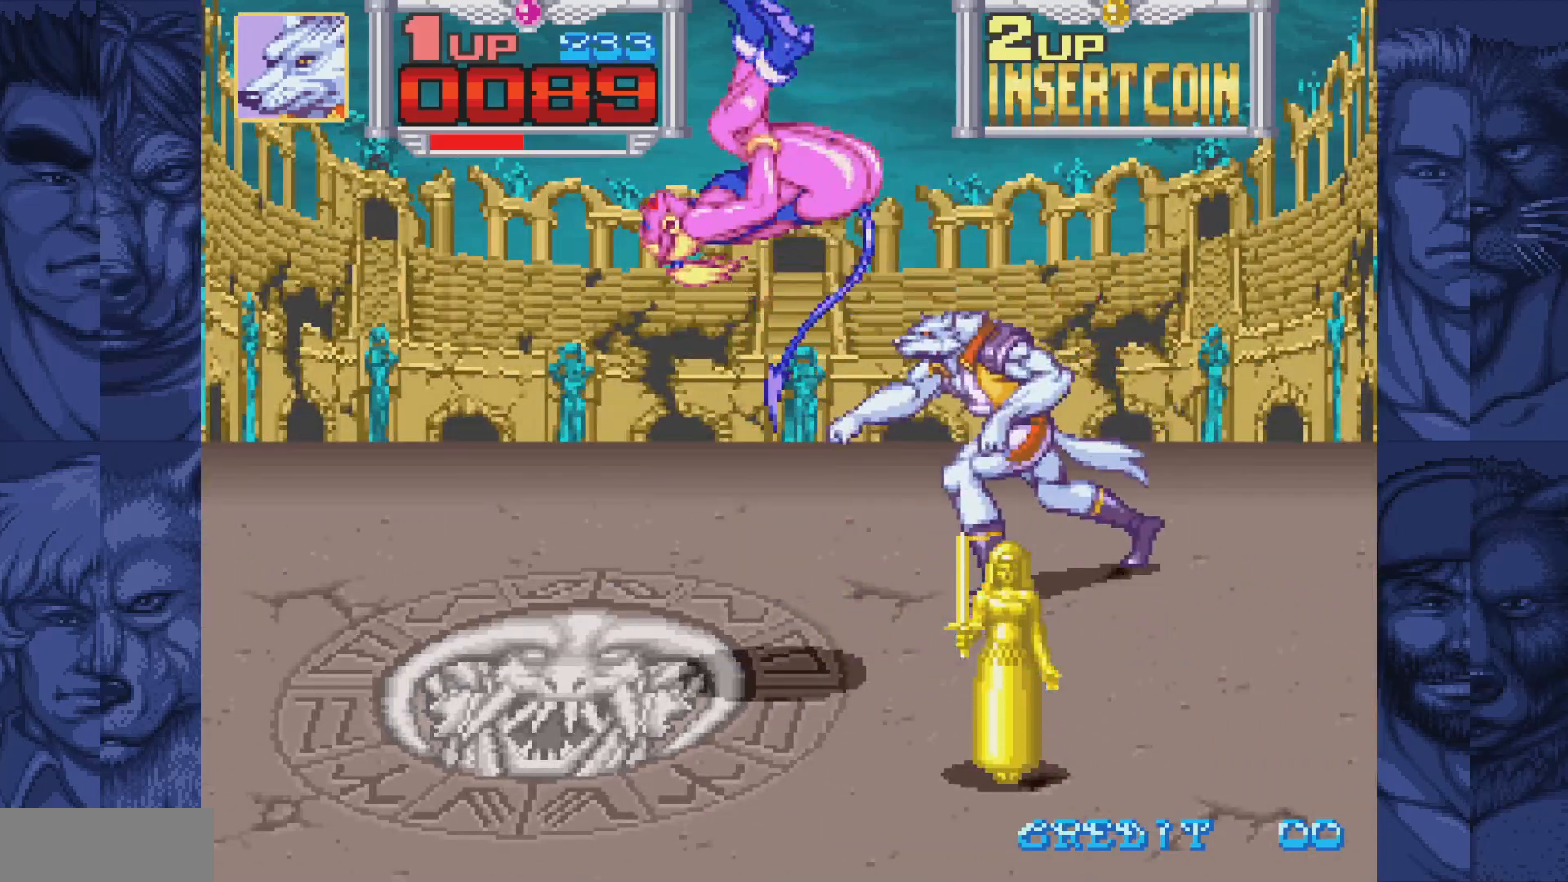
{"buttons": ["DPAD_LEFT"], "events": [[150, "DPAD_DOWN", "up"], [333, "B", "down"], [367, "A", "down"], [417, "B", "up"], [450, "A", "up"]]}
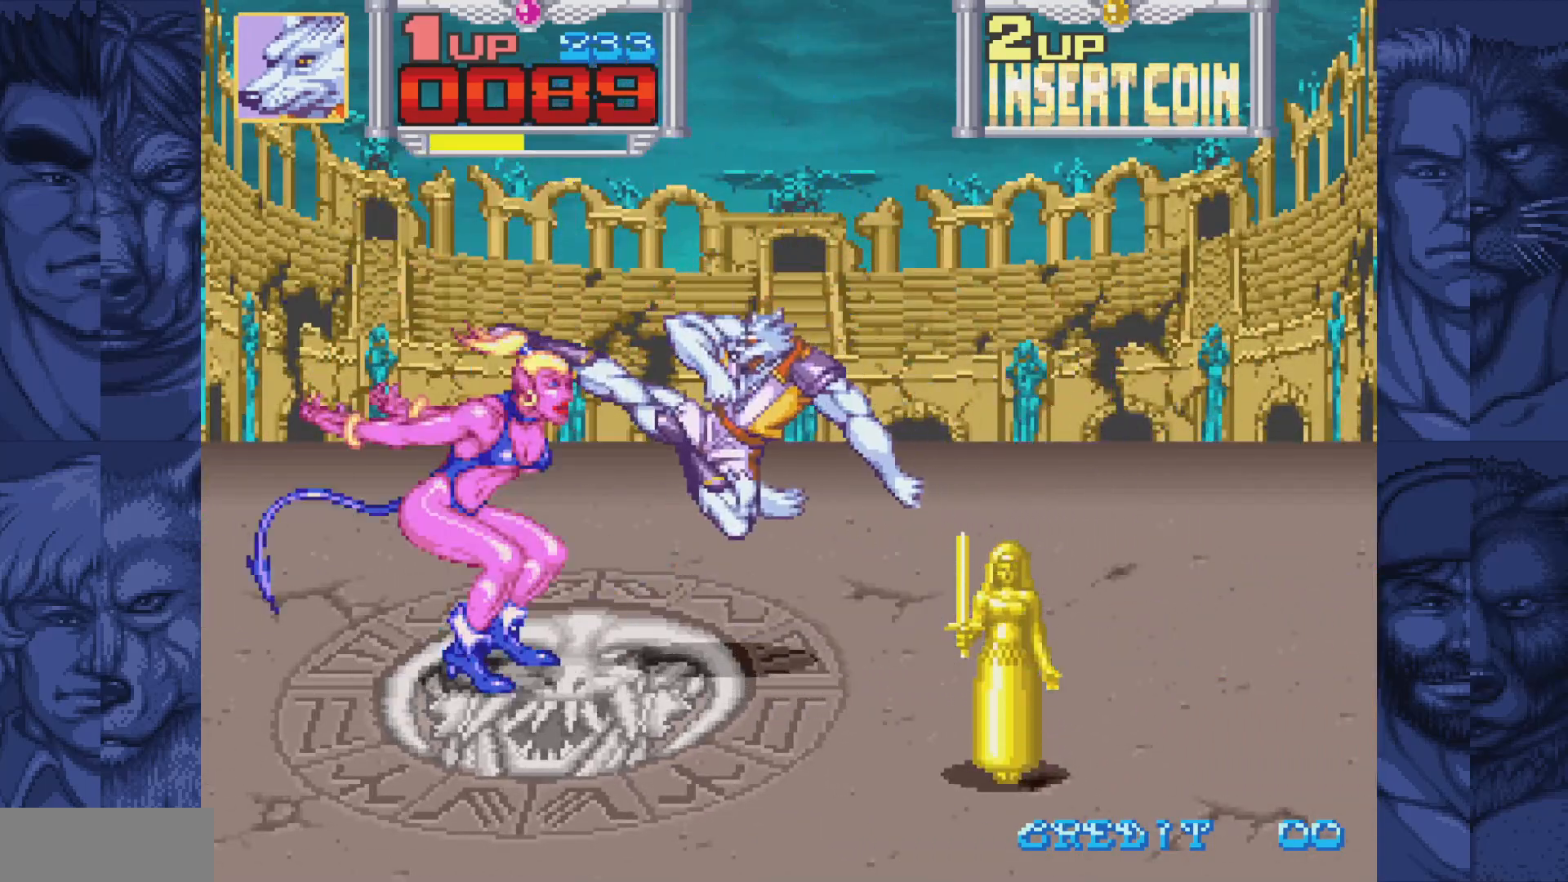
{"buttons": ["DPAD_LEFT"], "events": [[217, "B", "down"], [267, "A", "down"], [317, "B", "up"], [350, "A", "up"]]}
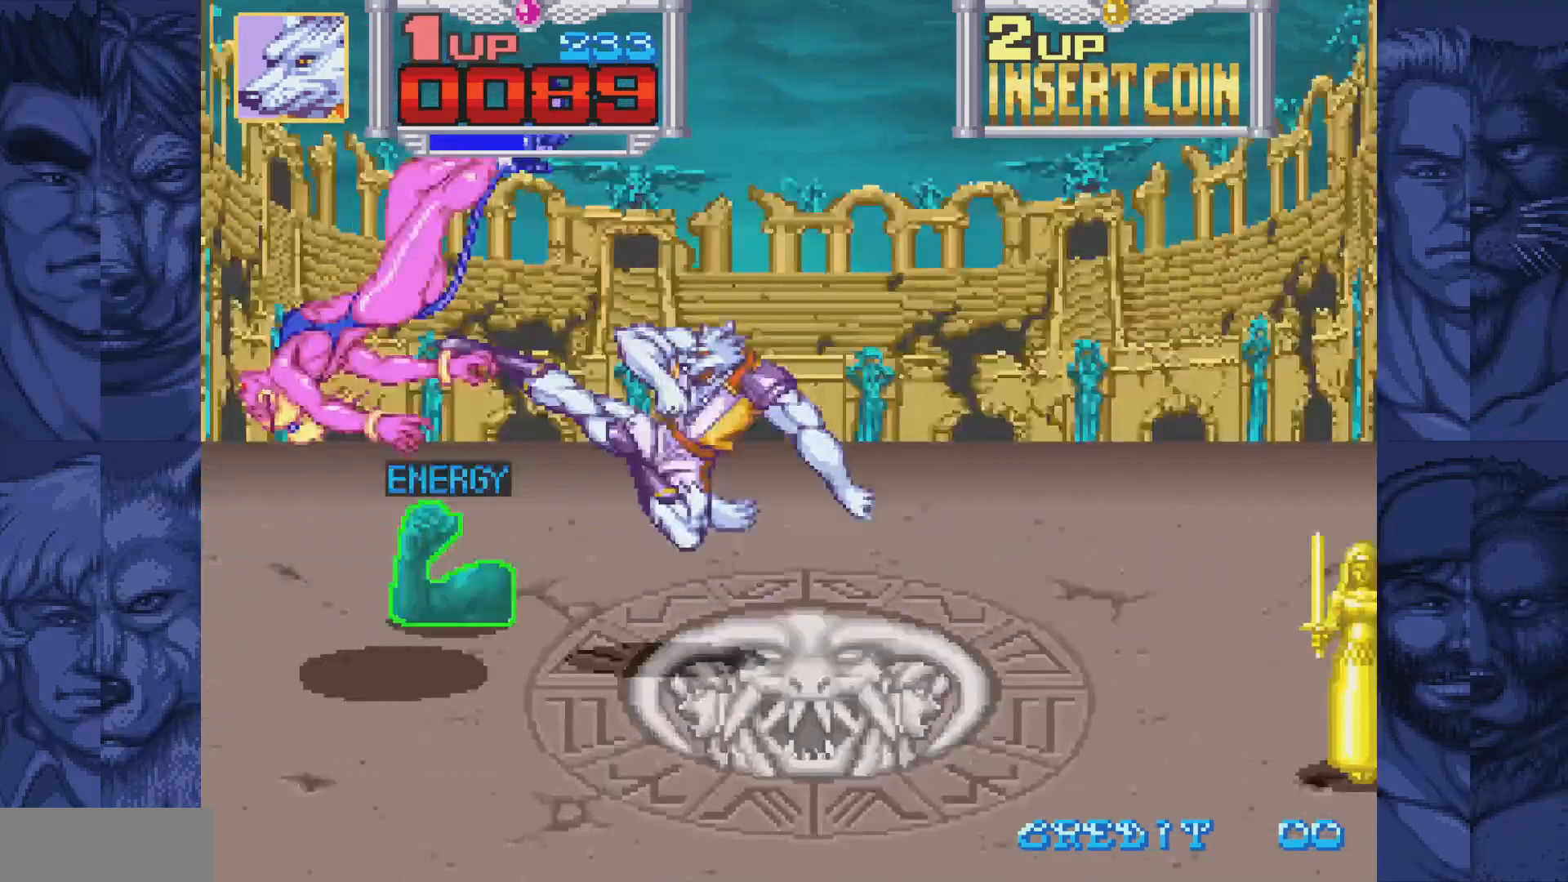
{"buttons": ["DPAD_LEFT"], "events": [[150, "B", "down"], [200, "A", "down"], [233, "B", "up"], [283, "A", "up"]]}
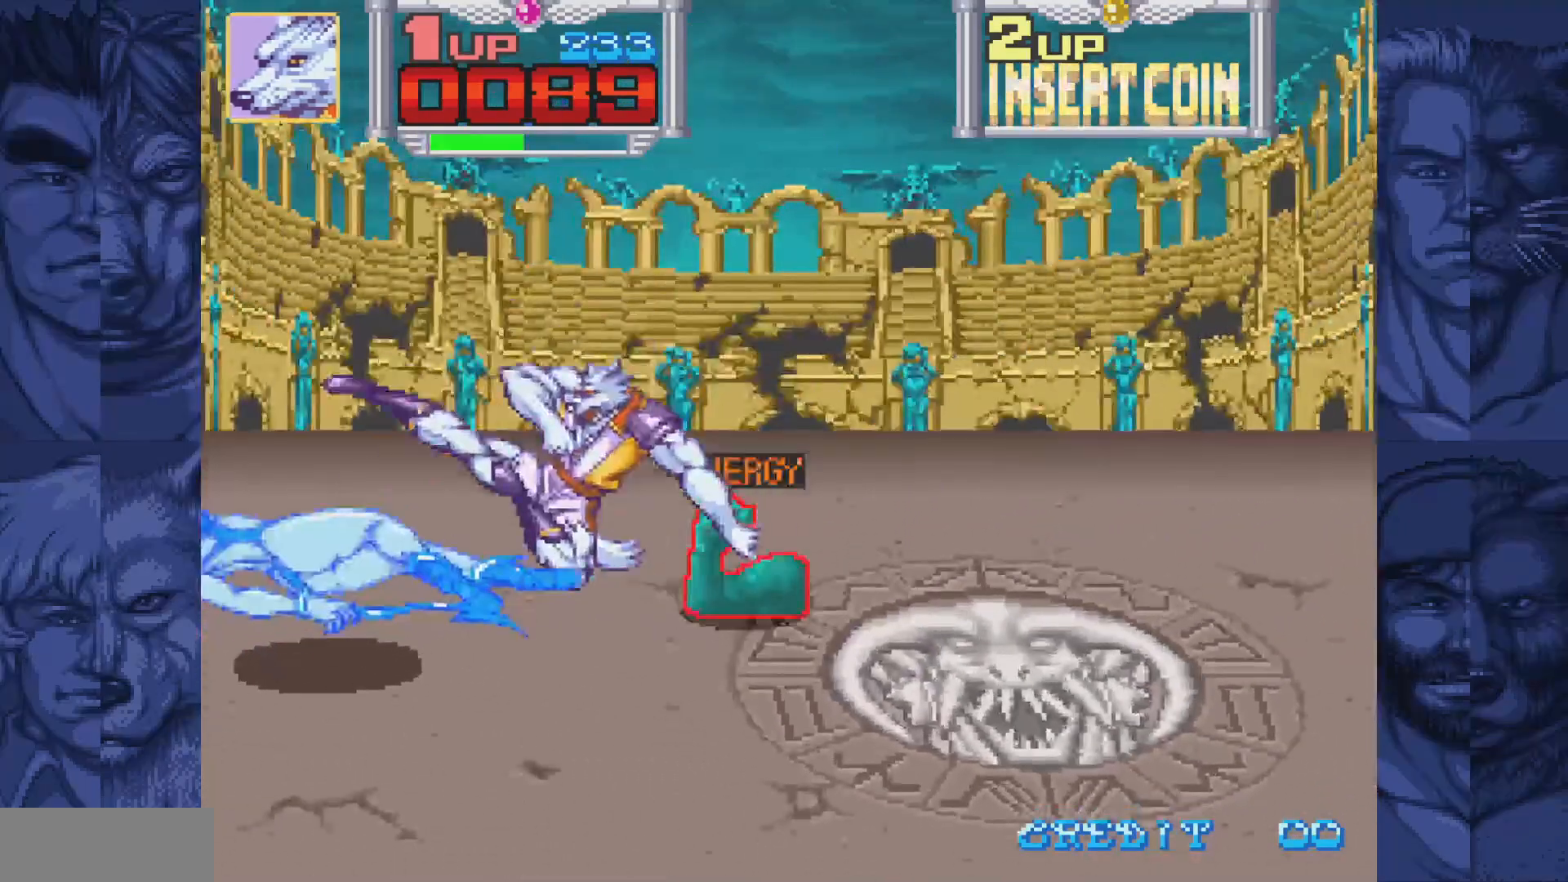
{"buttons": ["A"], "events": [[283, "A", "down"], [333, "A", "up"], [333, "DPAD_LEFT", "up"], [467, "A", "down"]]}
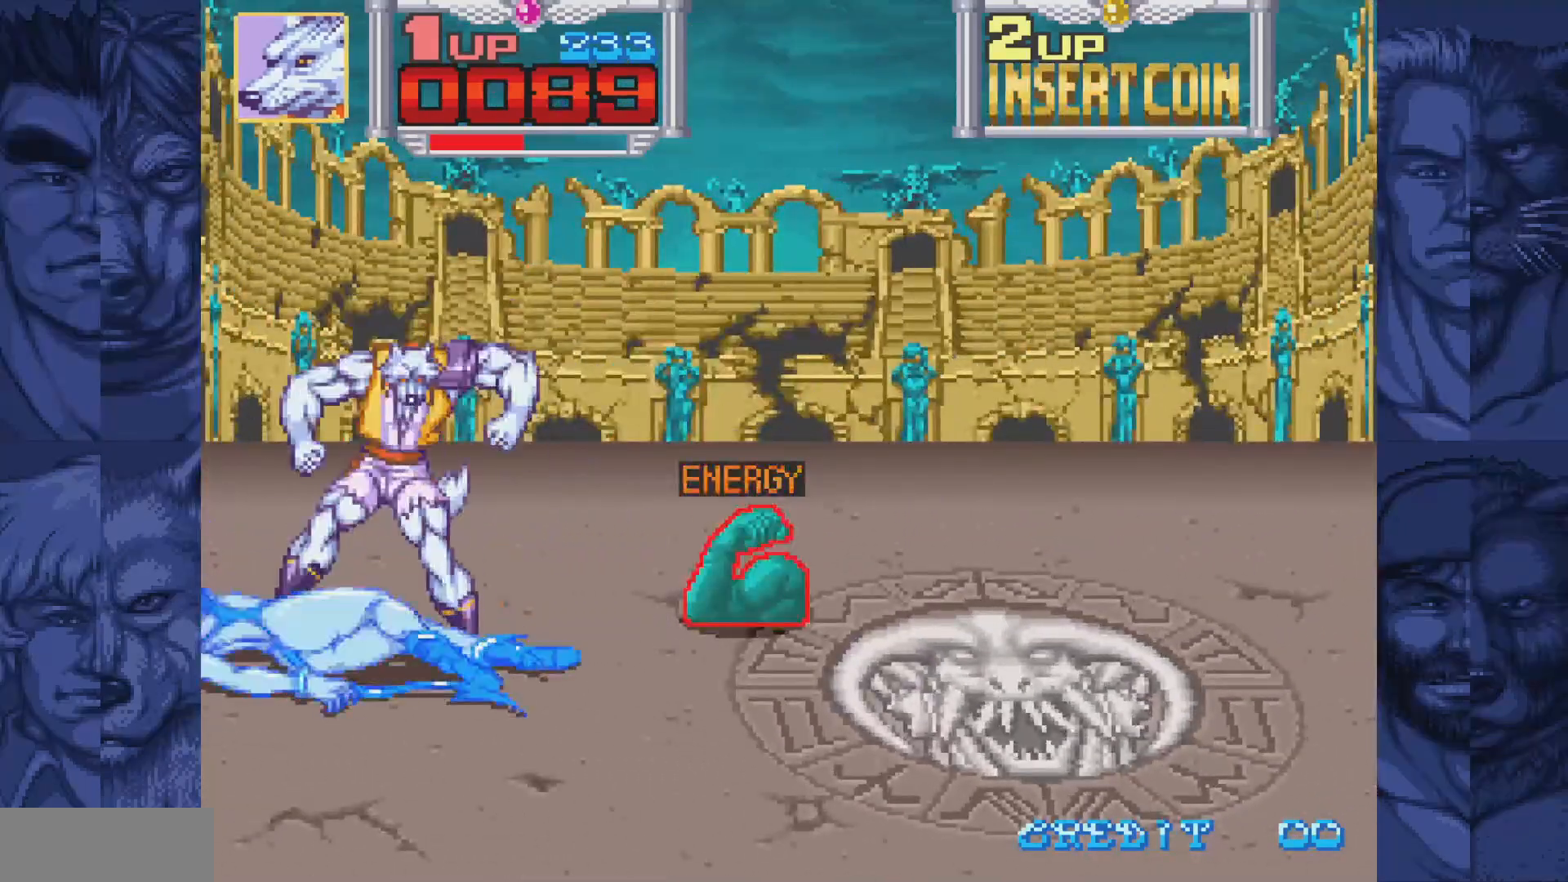
{"buttons": [], "events": [[33, "A", "up"], [150, "A", "down"], [200, "A", "up"], [333, "A", "down"], [383, "A", "up"]]}
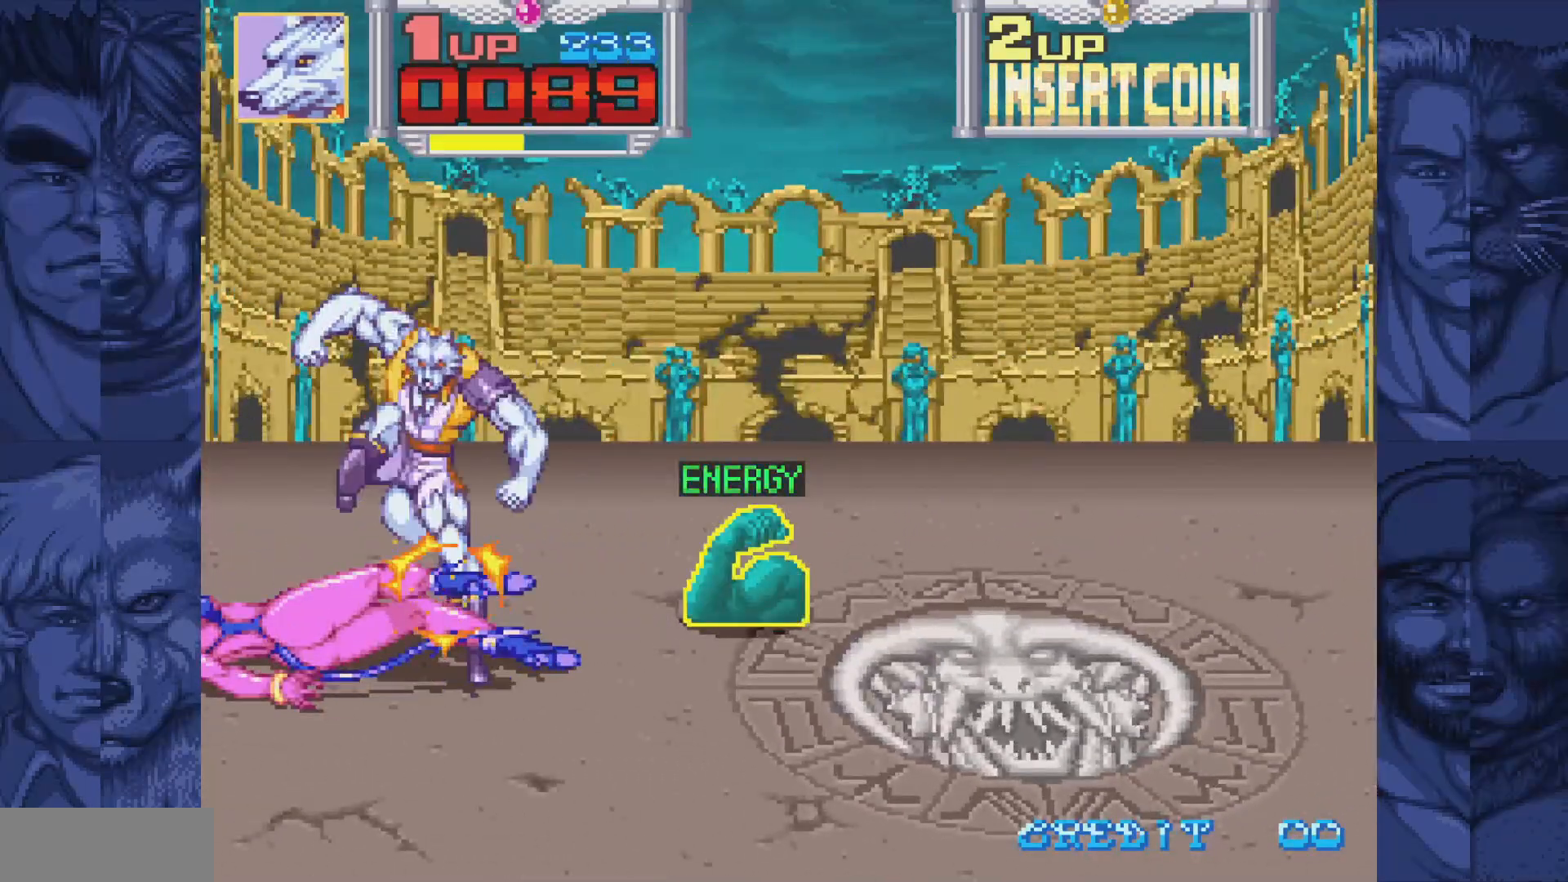
{"buttons": ["DPAD_DOWN"], "events": [[17, "A", "down"], [83, "A", "up"], [267, "DPAD_DOWN", "down"], [300, "DPAD_LEFT", "down"], [383, "DPAD_LEFT", "up"]]}
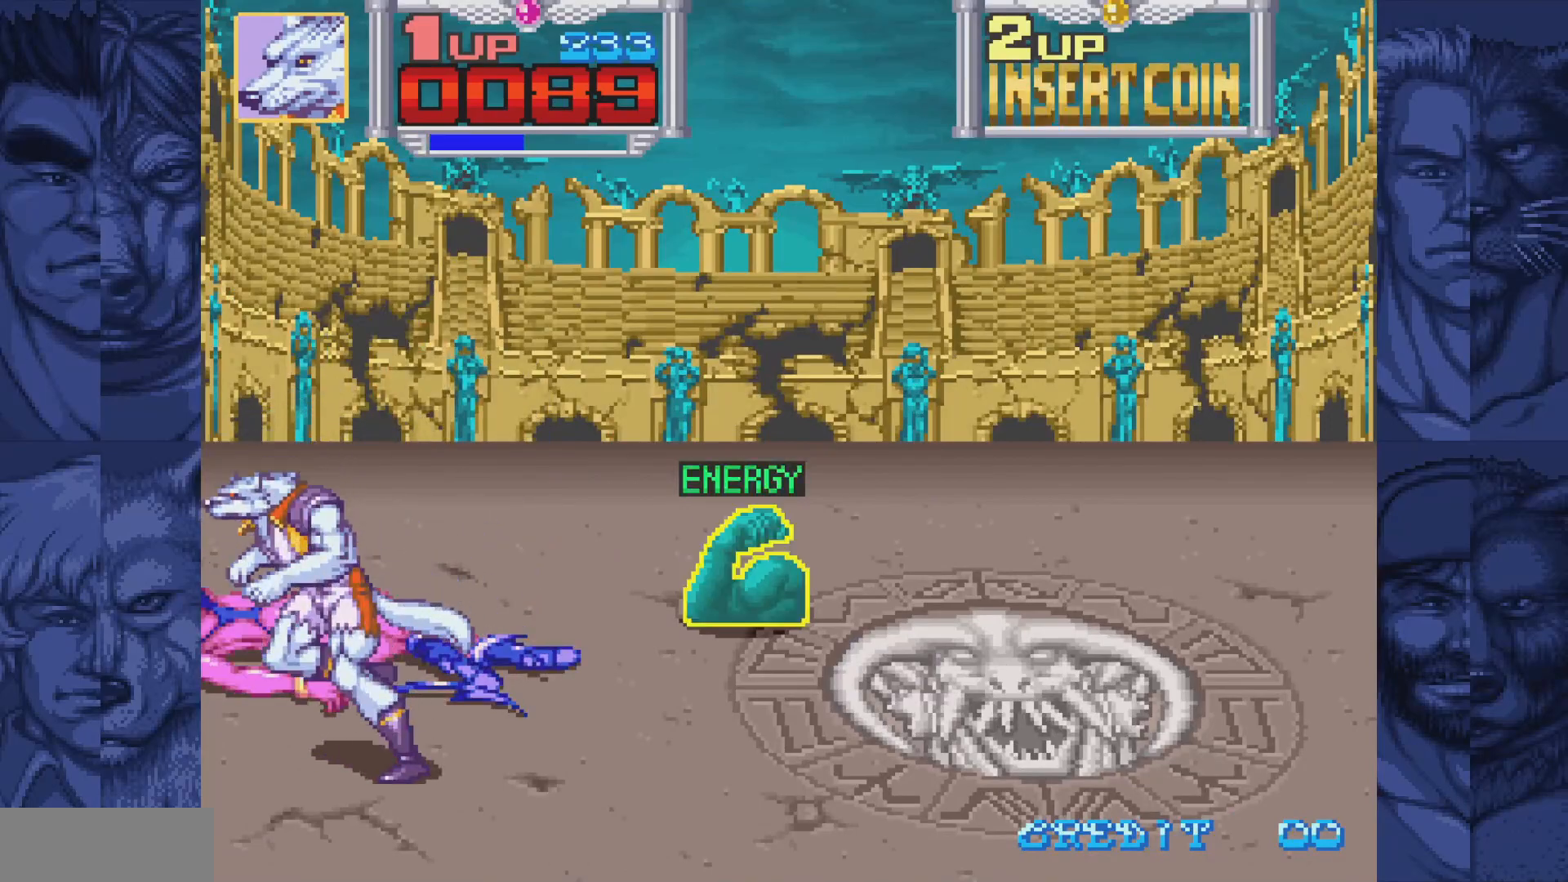
{"buttons": [], "events": [[17, "DPAD_DOWN", "up"], [17, "DPAD_RIGHT", "down"], [100, "DPAD_RIGHT", "up"]]}
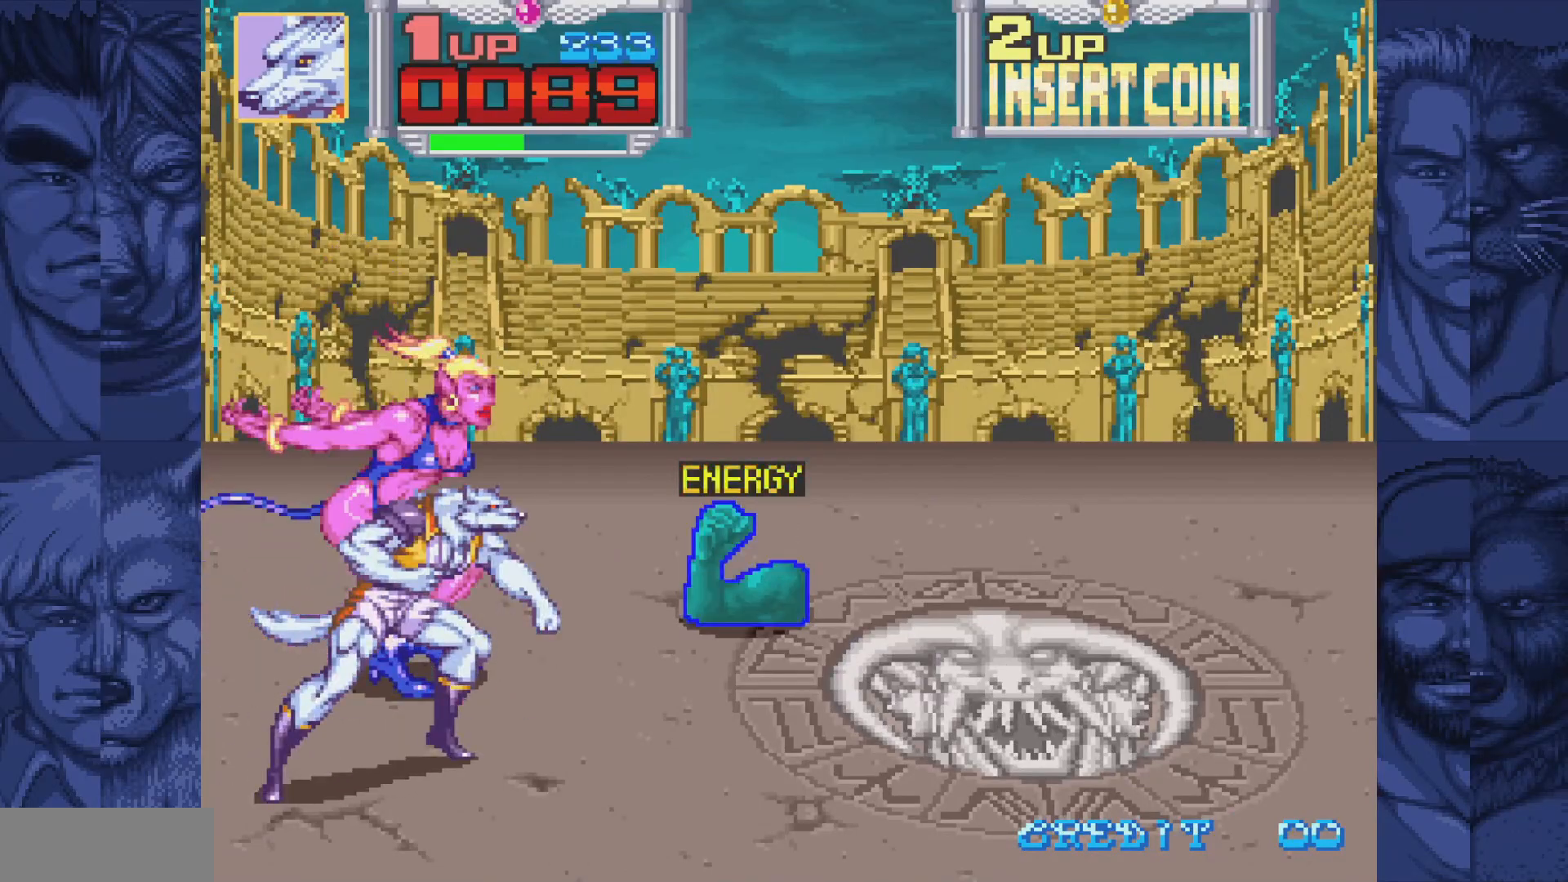
{"buttons": ["DPAD_UP", "DPAD_RIGHT"], "events": [[333, "DPAD_RIGHT", "down"], [350, "DPAD_UP", "down"]]}
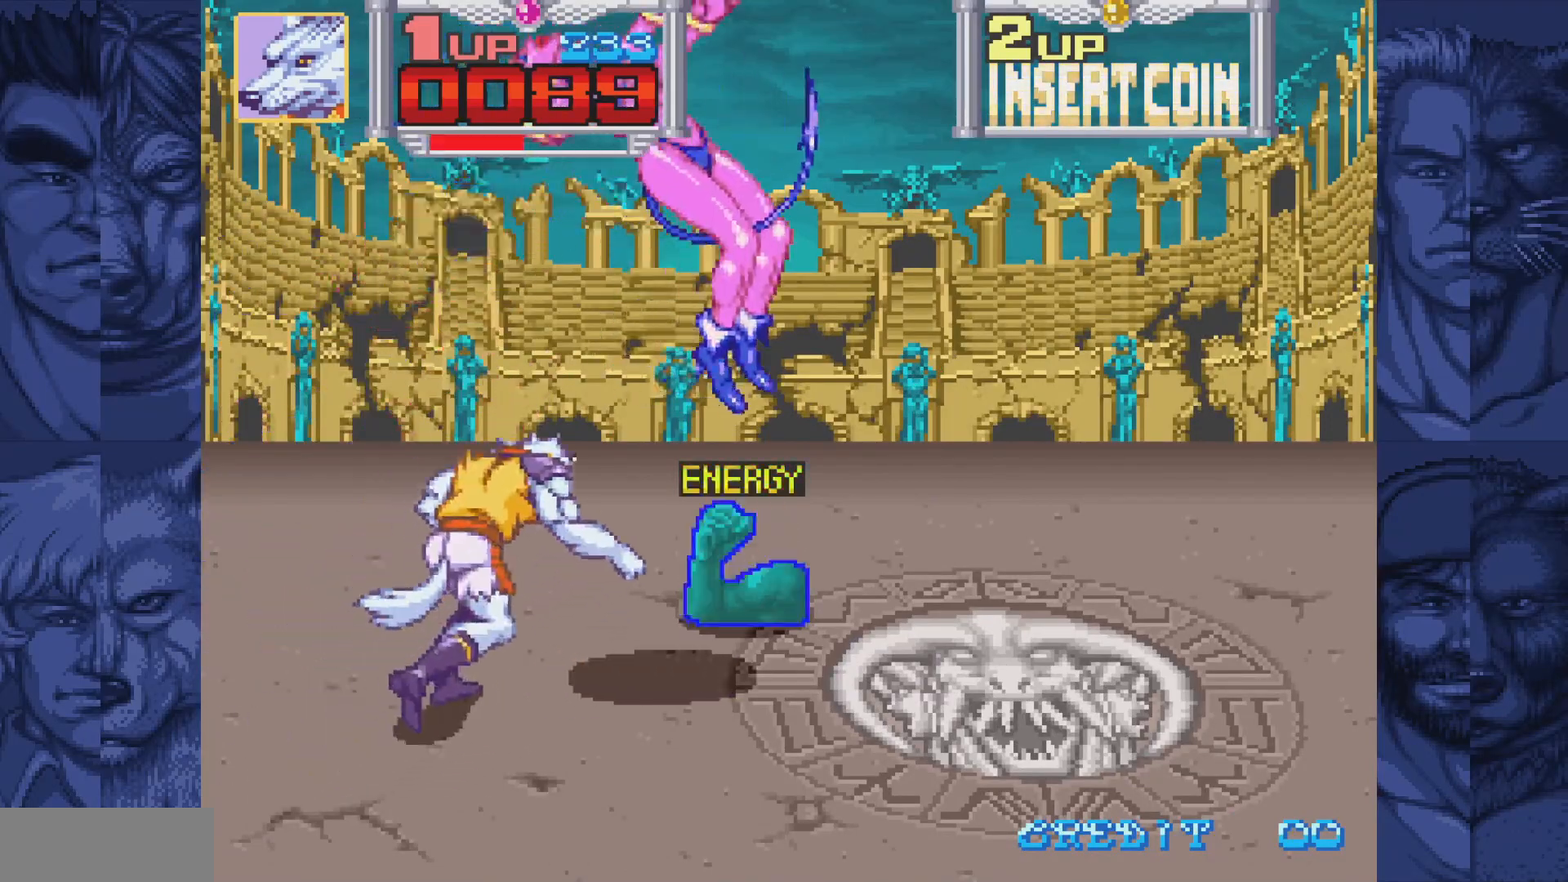
{"buttons": ["DPAD_RIGHT"], "events": [[83, "DPAD_UP", "up"], [183, "B", "down"], [217, "A", "down"], [250, "B", "up"], [283, "A", "up"]]}
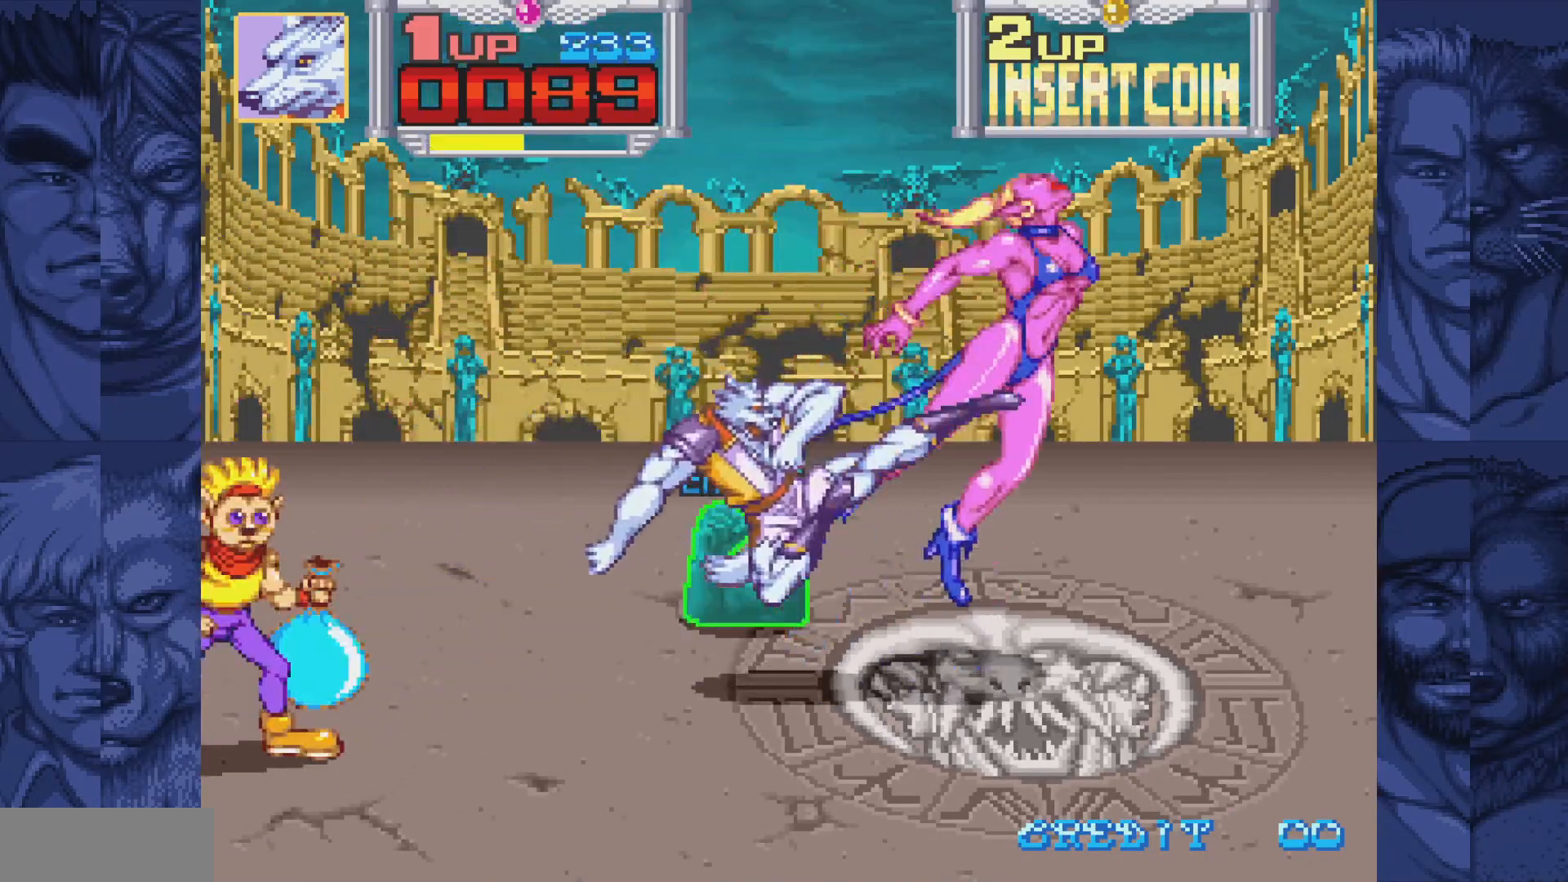
{"buttons": ["B", "DPAD_RIGHT"], "events": [[67, "B", "down"], [117, "A", "down"], [150, "B", "up"], [183, "A", "up"], [483, "B", "down"]]}
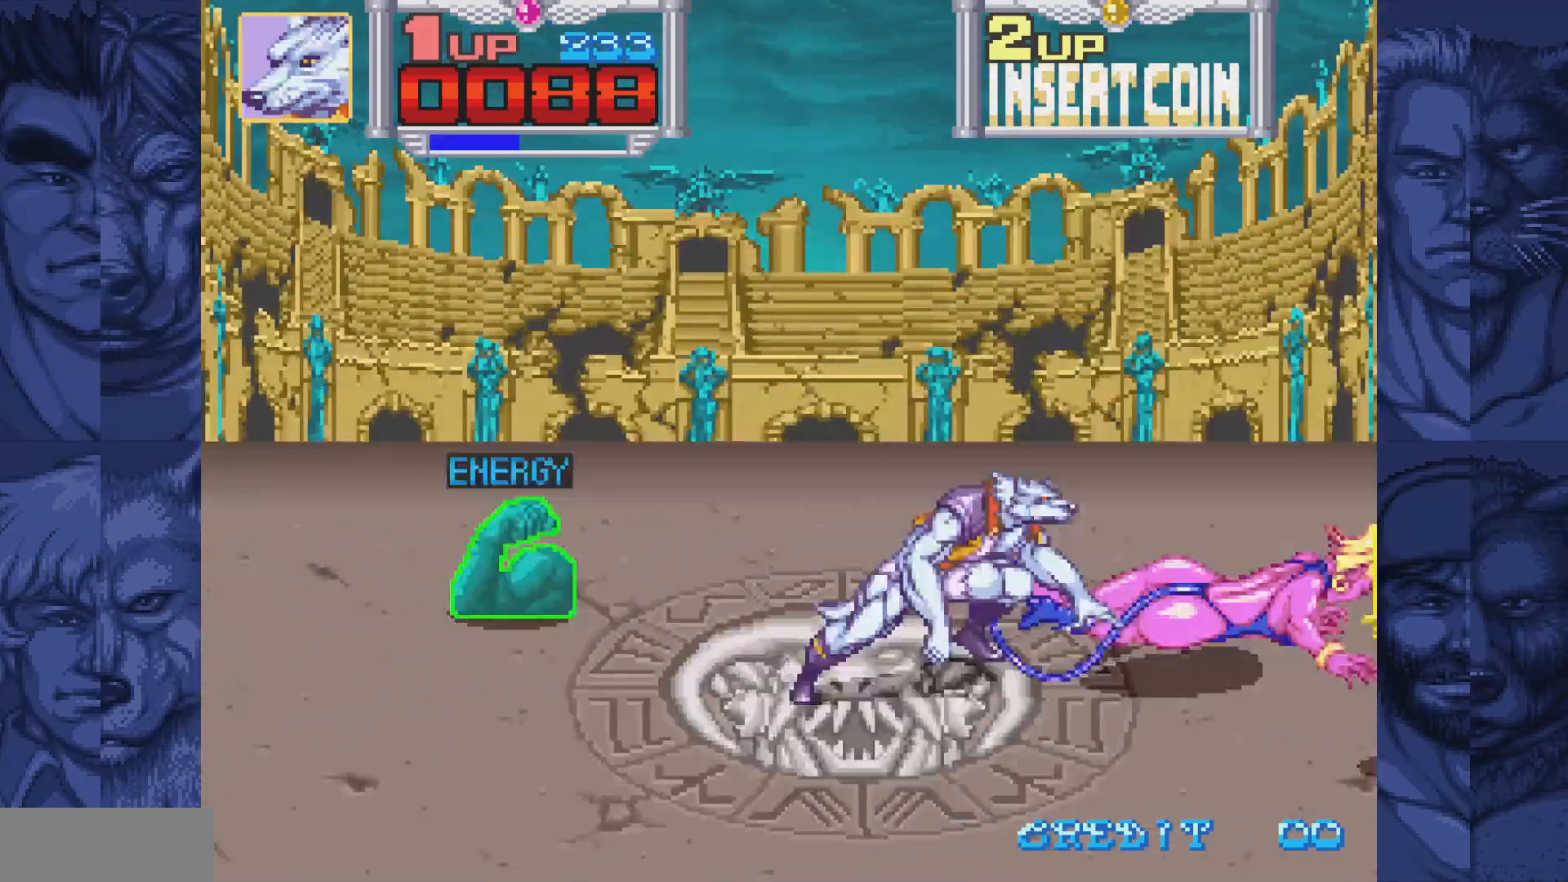
{"buttons": ["A", "DPAD_RIGHT"], "events": [[17, "A", "down"], [50, "B", "up"], [83, "A", "up"], [483, "A", "down"]]}
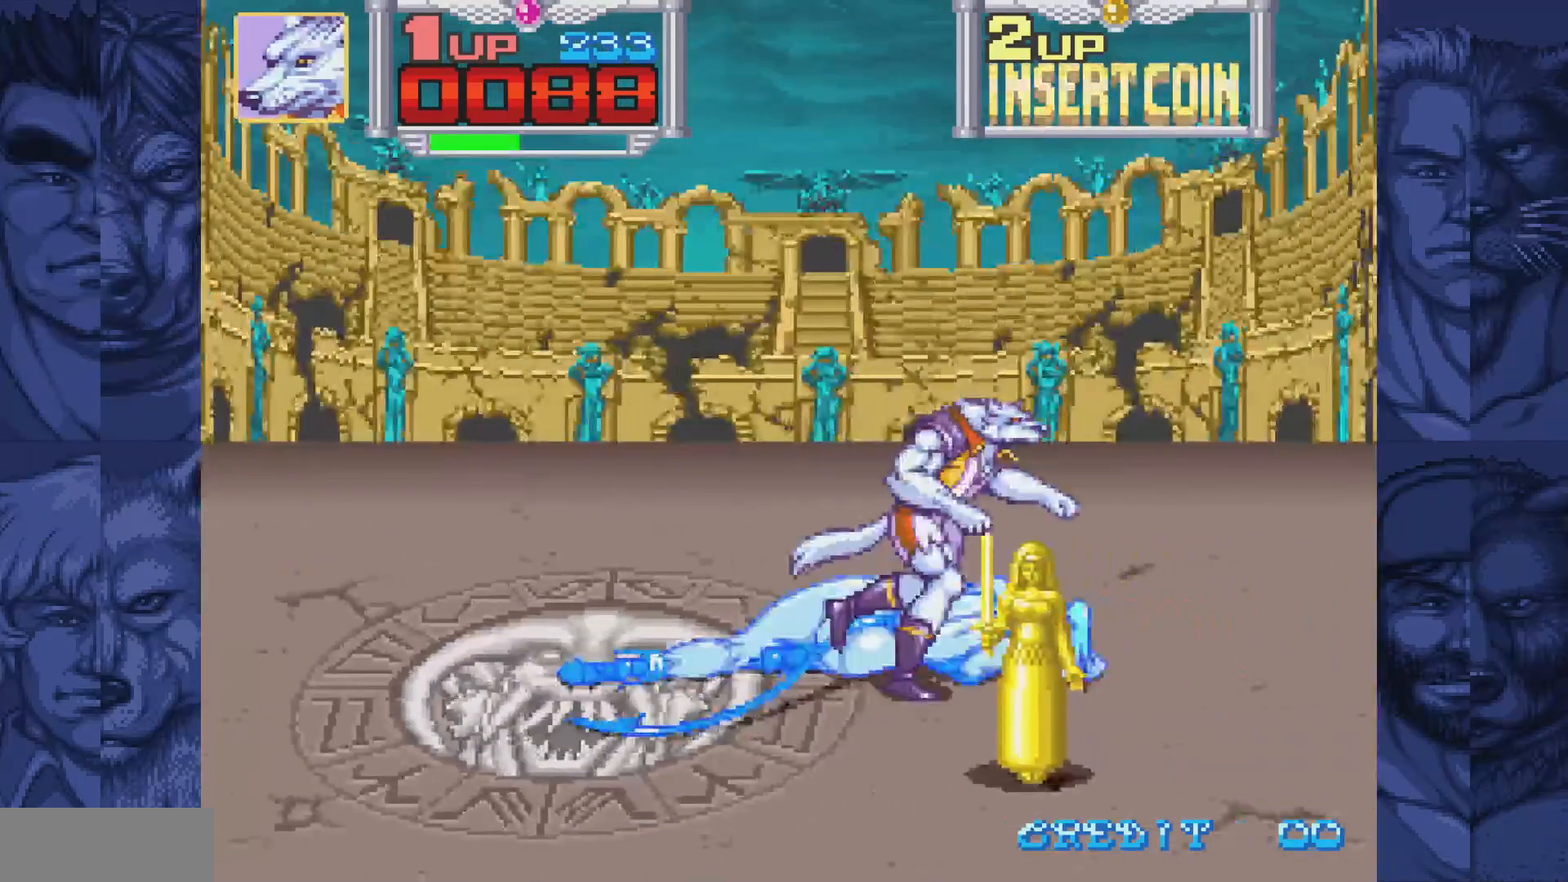
{"buttons": ["DPAD_RIGHT"], "events": [[33, "A", "up"], [183, "A", "down"], [233, "A", "up"], [367, "A", "down"], [433, "A", "up"]]}
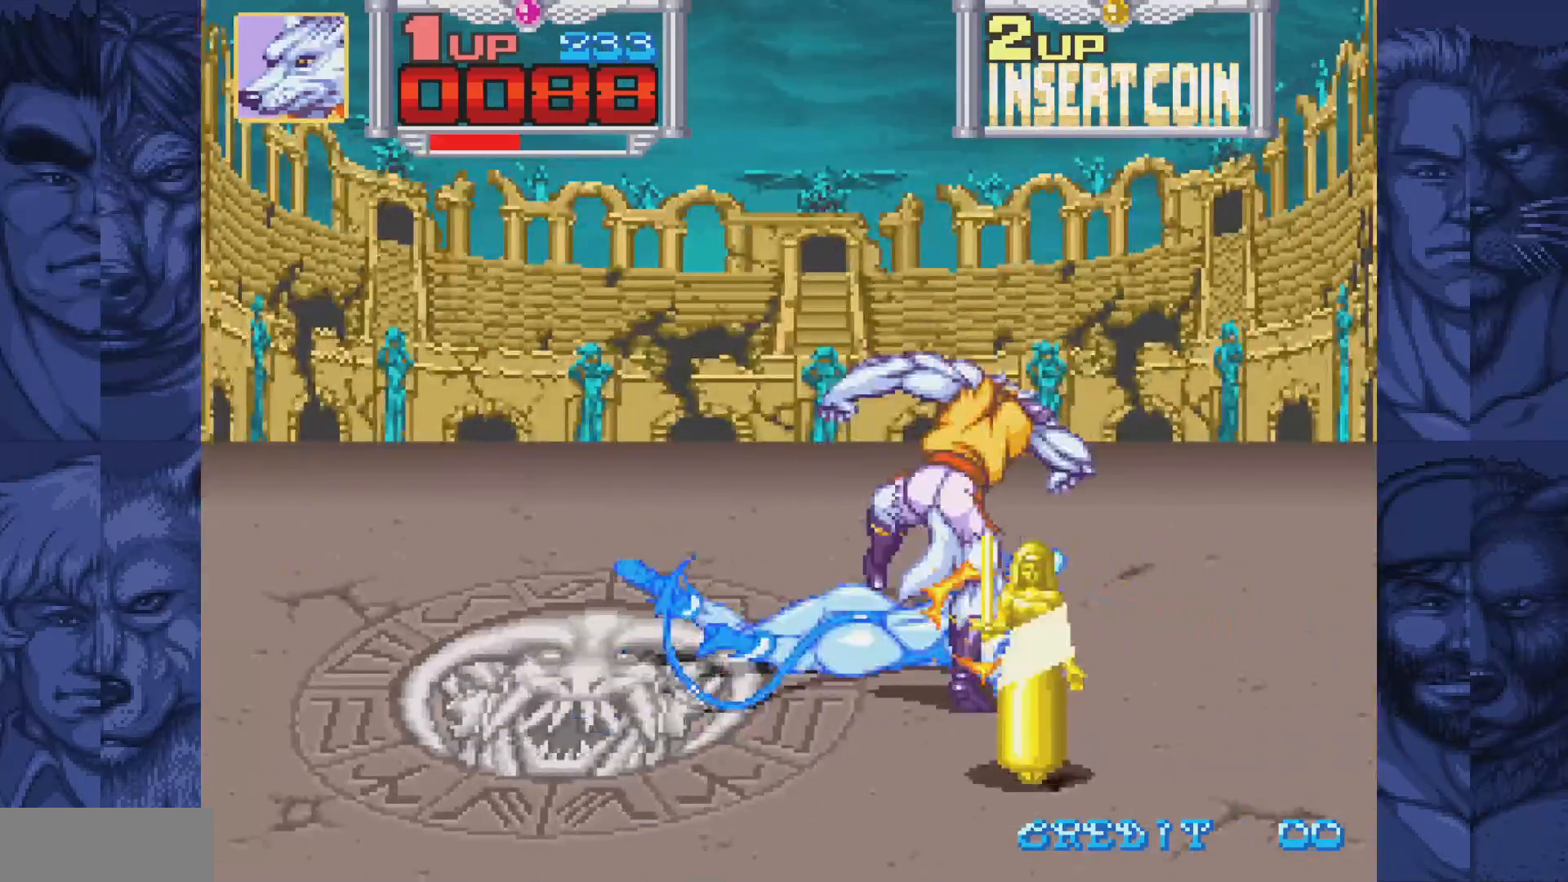
{"buttons": ["DPAD_DOWN", "DPAD_RIGHT"], "events": [[67, "A", "down"], [117, "A", "up"], [267, "A", "down"], [333, "A", "up"], [500, "DPAD_DOWN", "down"]]}
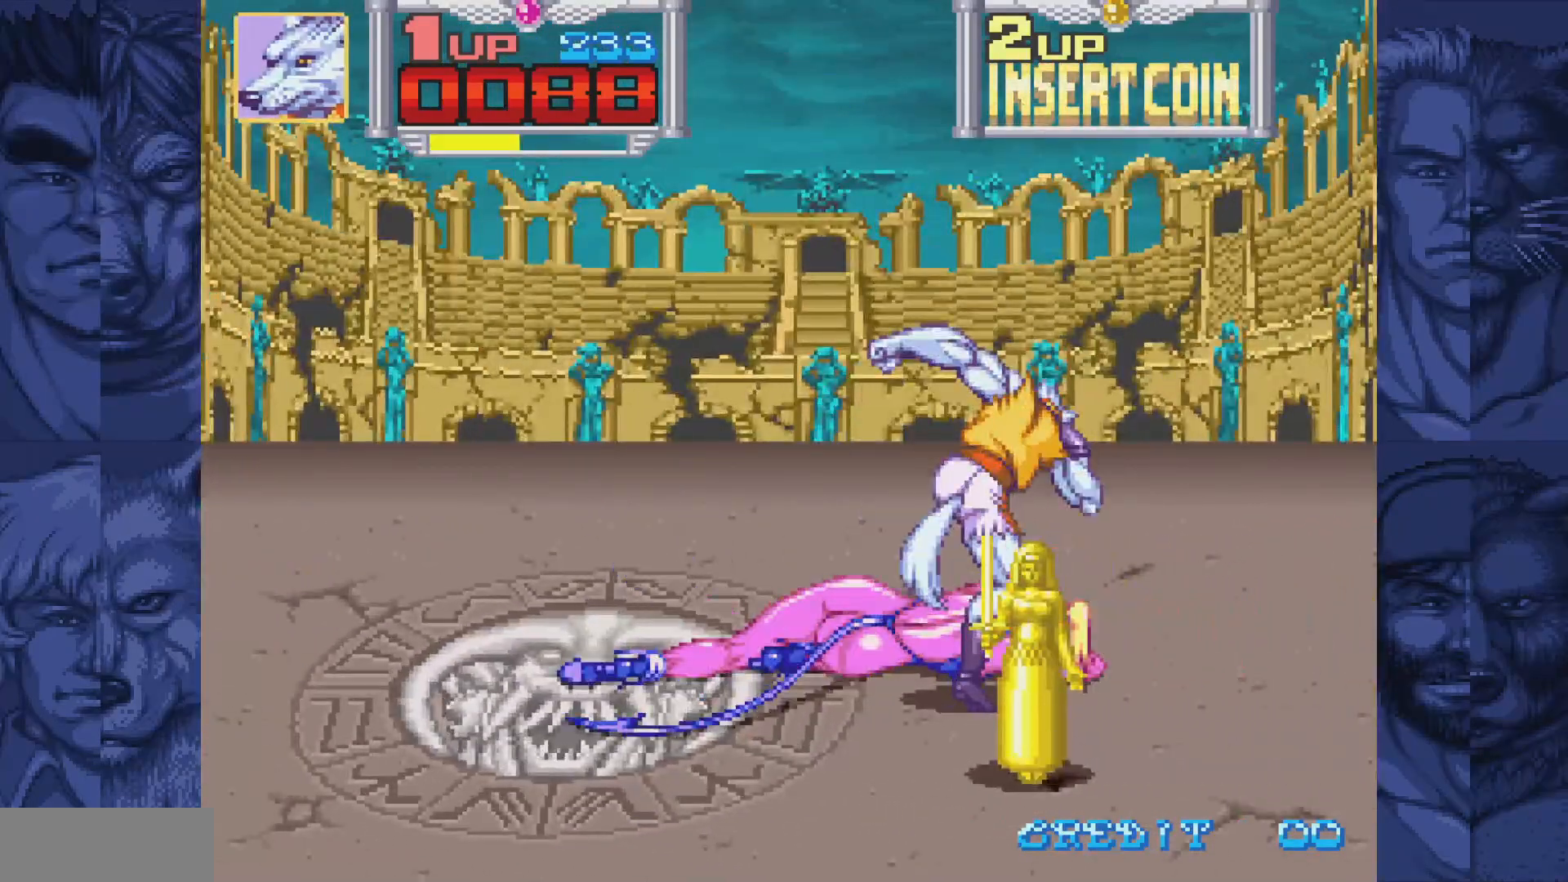
{"buttons": [], "events": [[17, "DPAD_RIGHT", "up"], [133, "DPAD_LEFT", "down"], [150, "DPAD_DOWN", "up"], [300, "DPAD_LEFT", "up"]]}
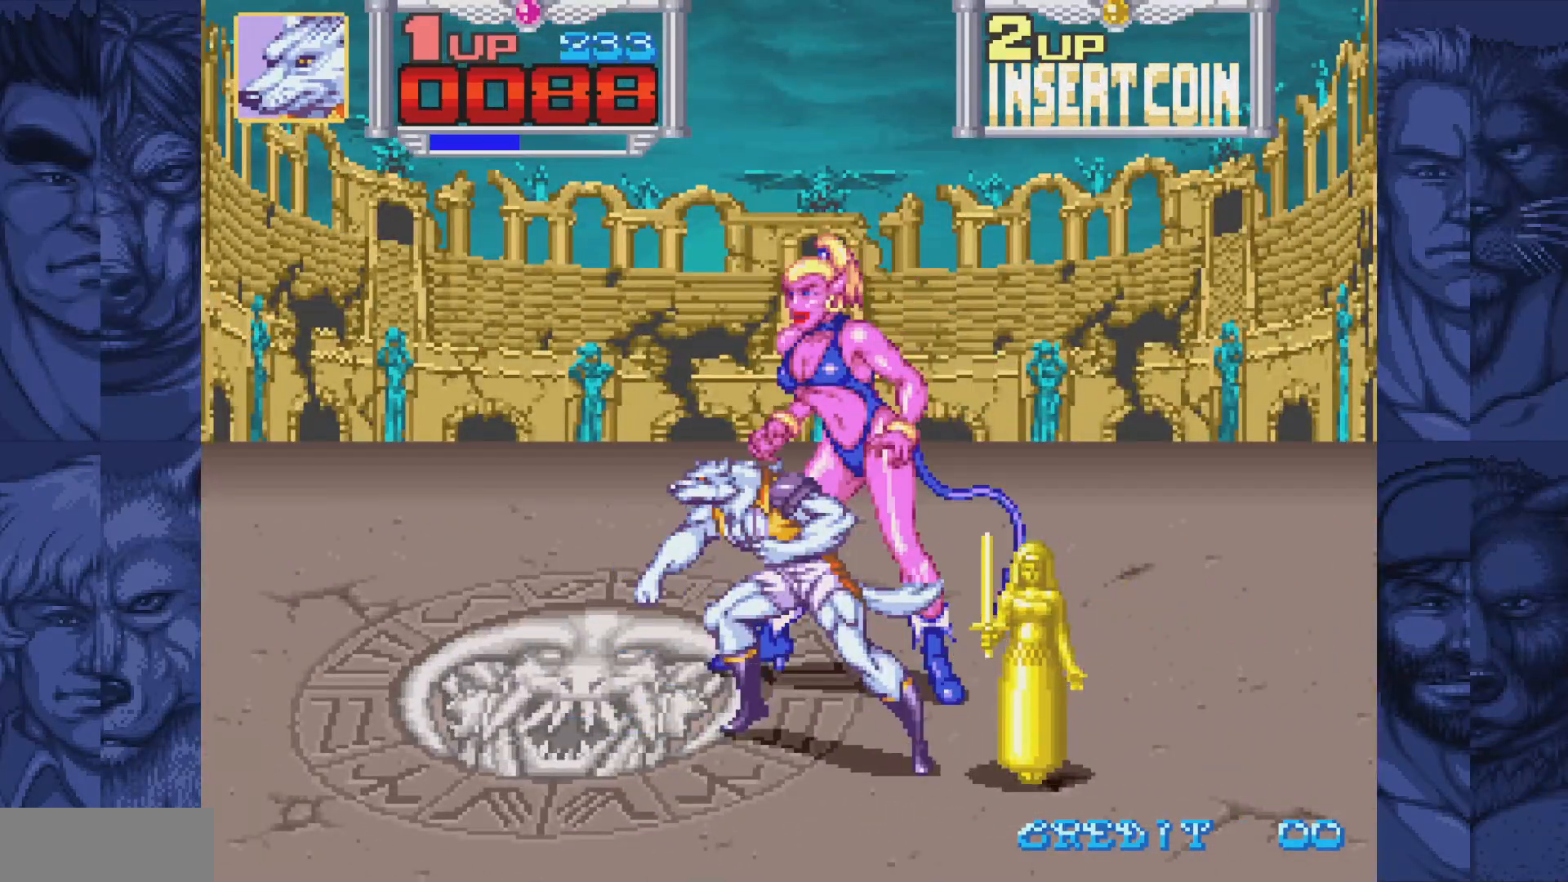
{"buttons": [], "events": [[17, "DPAD_RIGHT", "down"], [250, "DPAD_RIGHT", "up"]]}
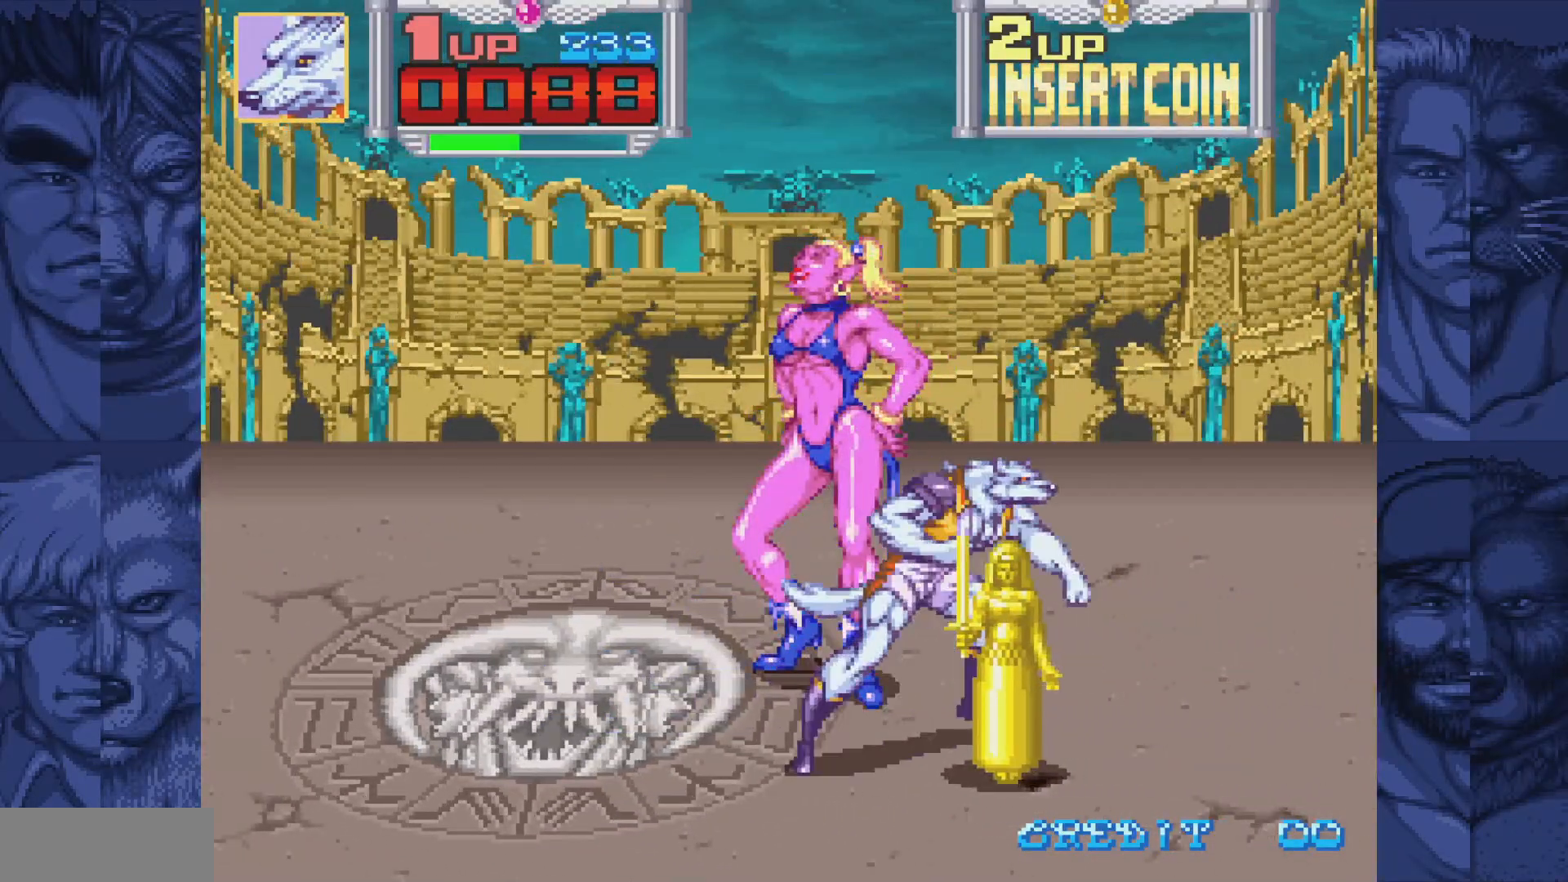
{"buttons": [], "events": [[83, "DPAD_LEFT", "down"], [167, "DPAD_UP", "down"], [200, "DPAD_LEFT", "up"], [350, "DPAD_UP", "up"], [367, "A", "down"], [433, "A", "up"]]}
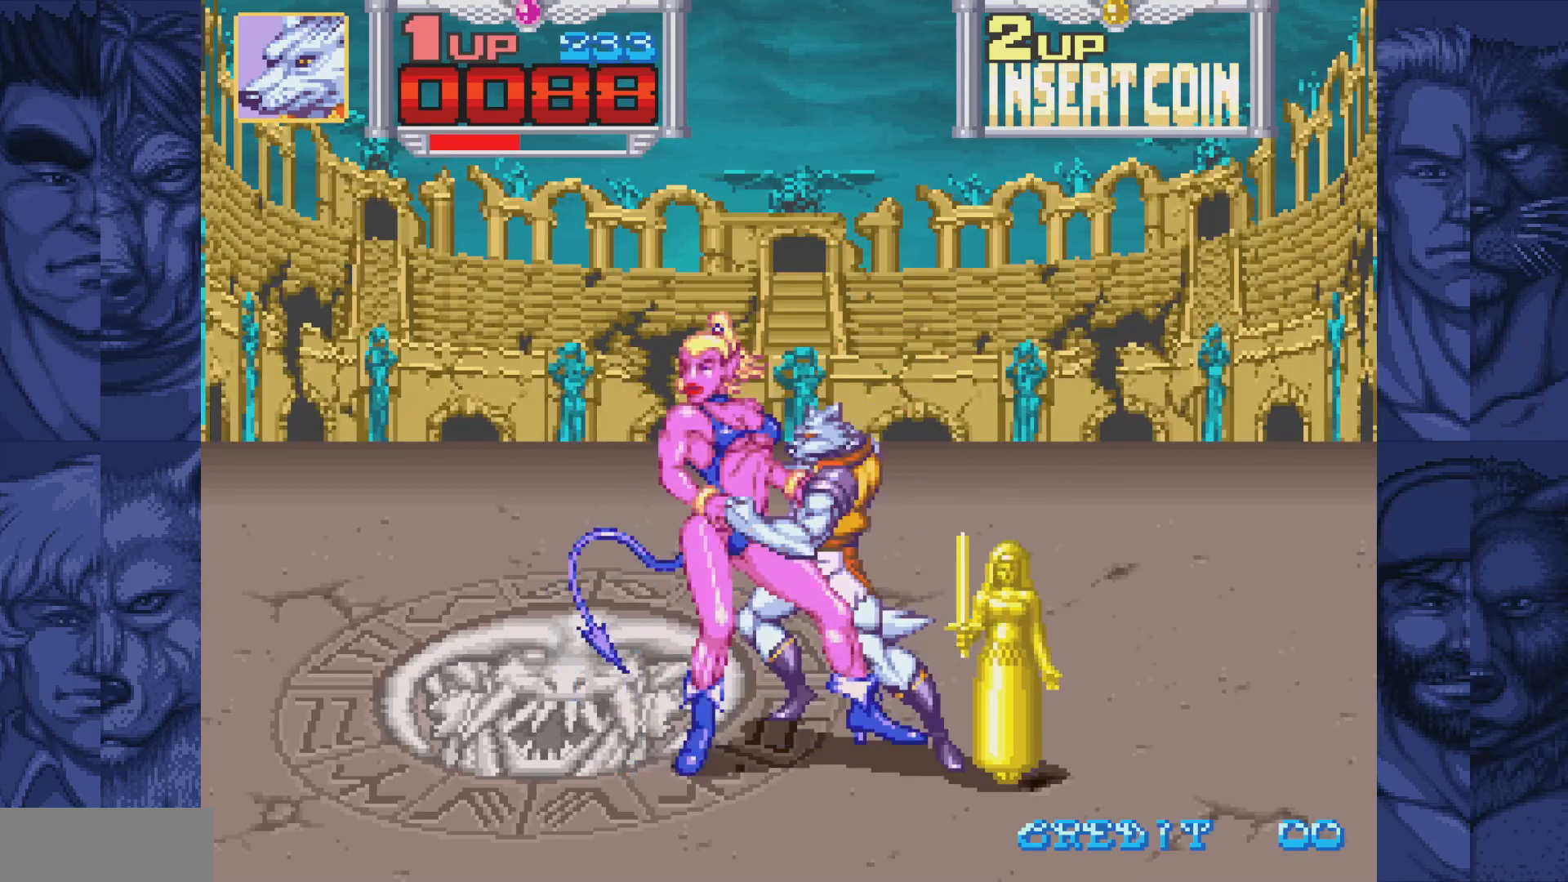
{"buttons": ["A", "DPAD_LEFT"], "events": [[17, "A", "down"], [50, "A", "up"], [133, "A", "down"], [200, "A", "up"], [267, "A", "down"], [317, "A", "up"], [400, "A", "down"], [500, "DPAD_LEFT", "down"]]}
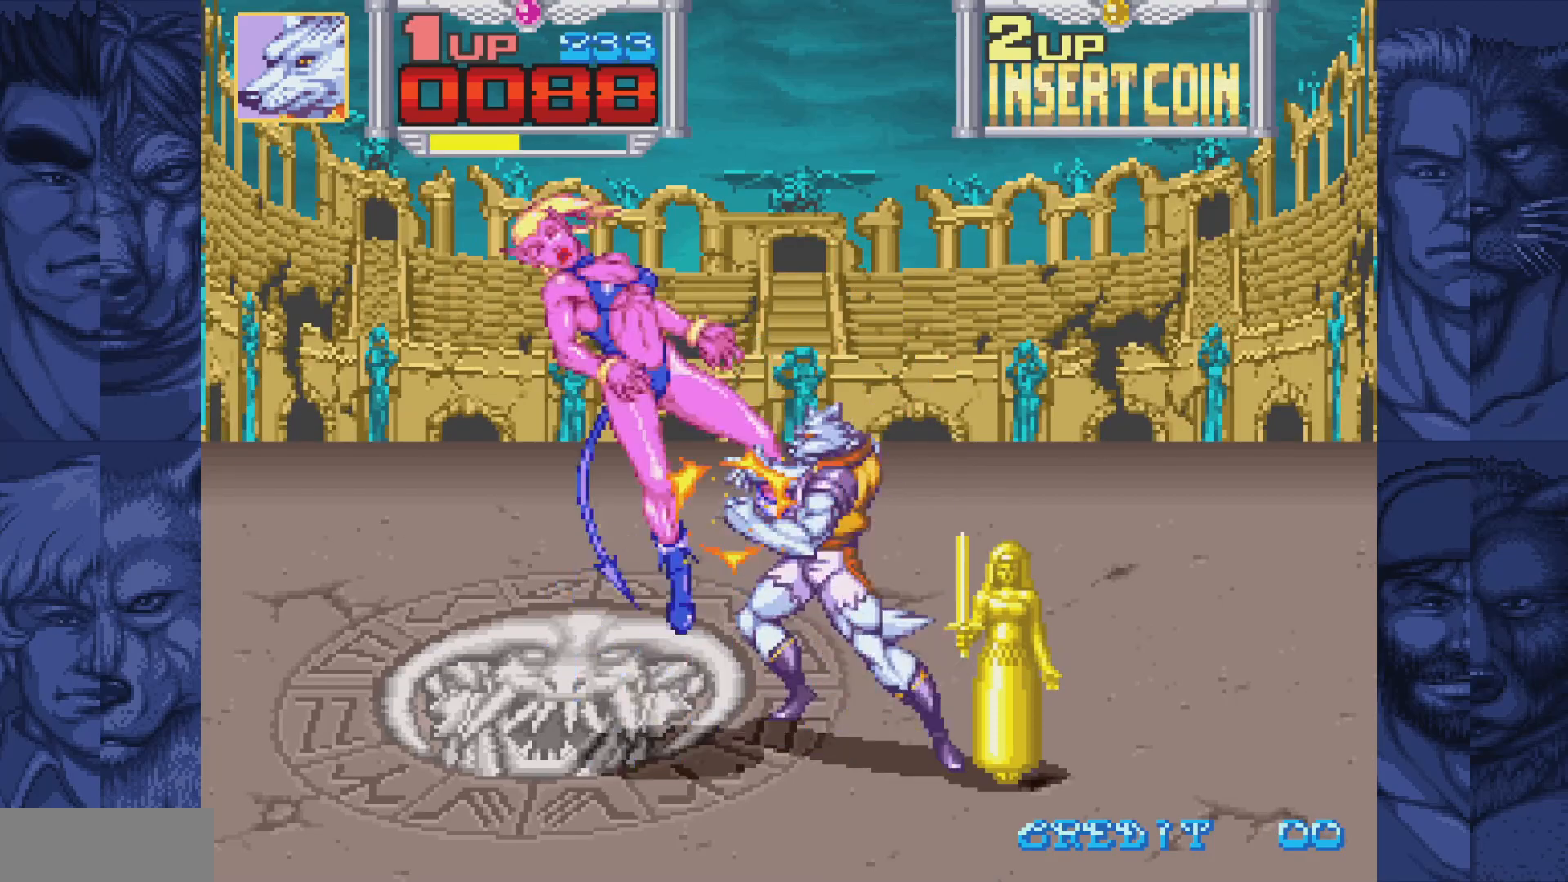
{"buttons": ["DPAD_LEFT"], "events": [[67, "A", "up"], [283, "B", "down"], [350, "A", "down"], [383, "B", "up"], [433, "A", "up"]]}
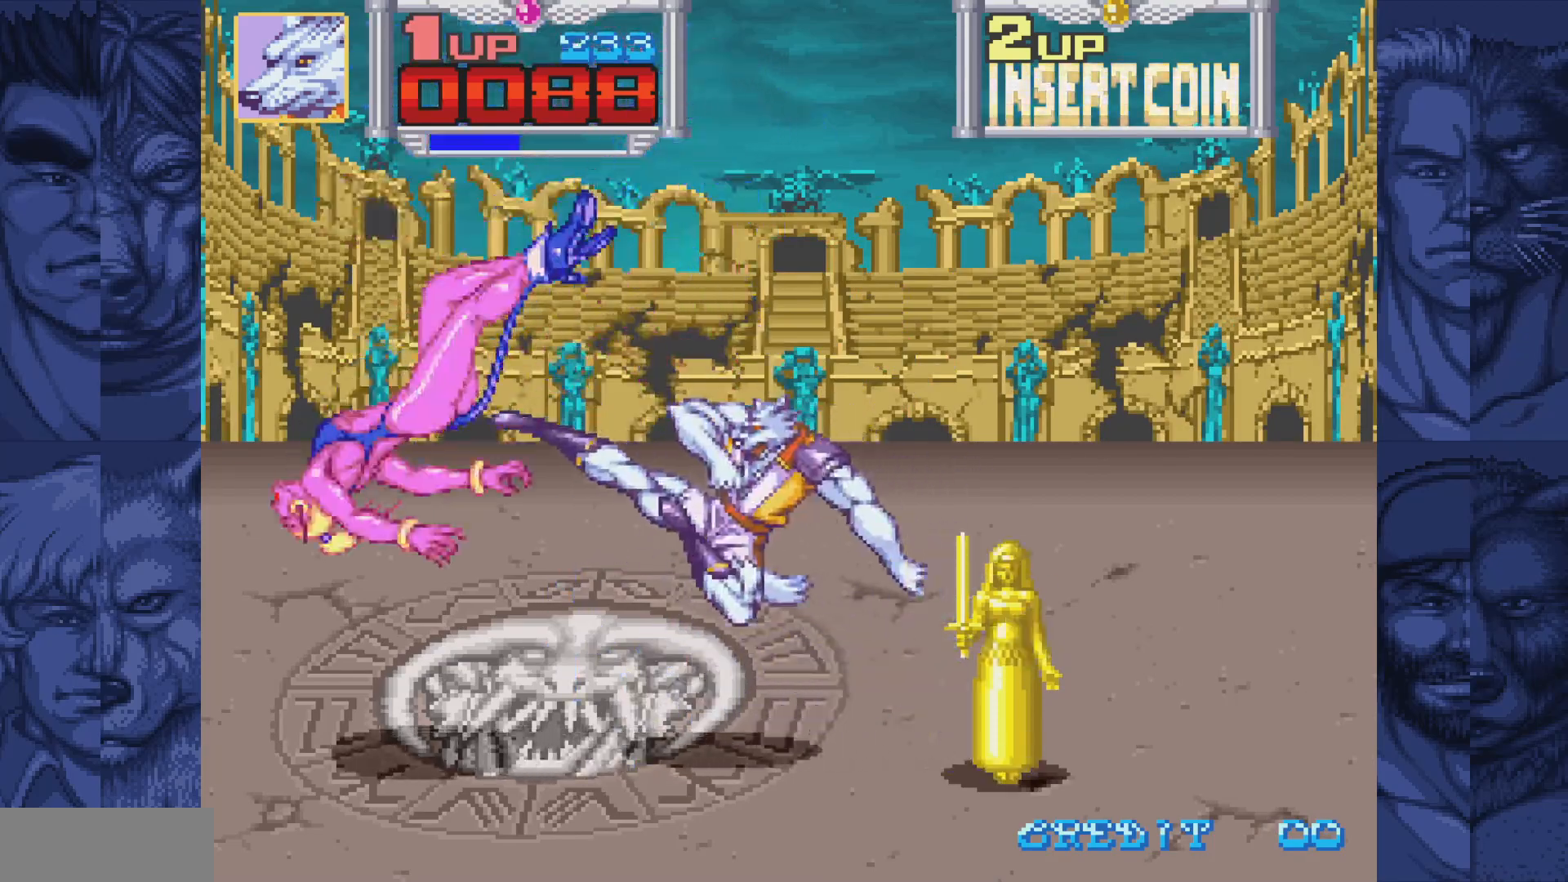
{"buttons": ["DPAD_LEFT"], "events": []}
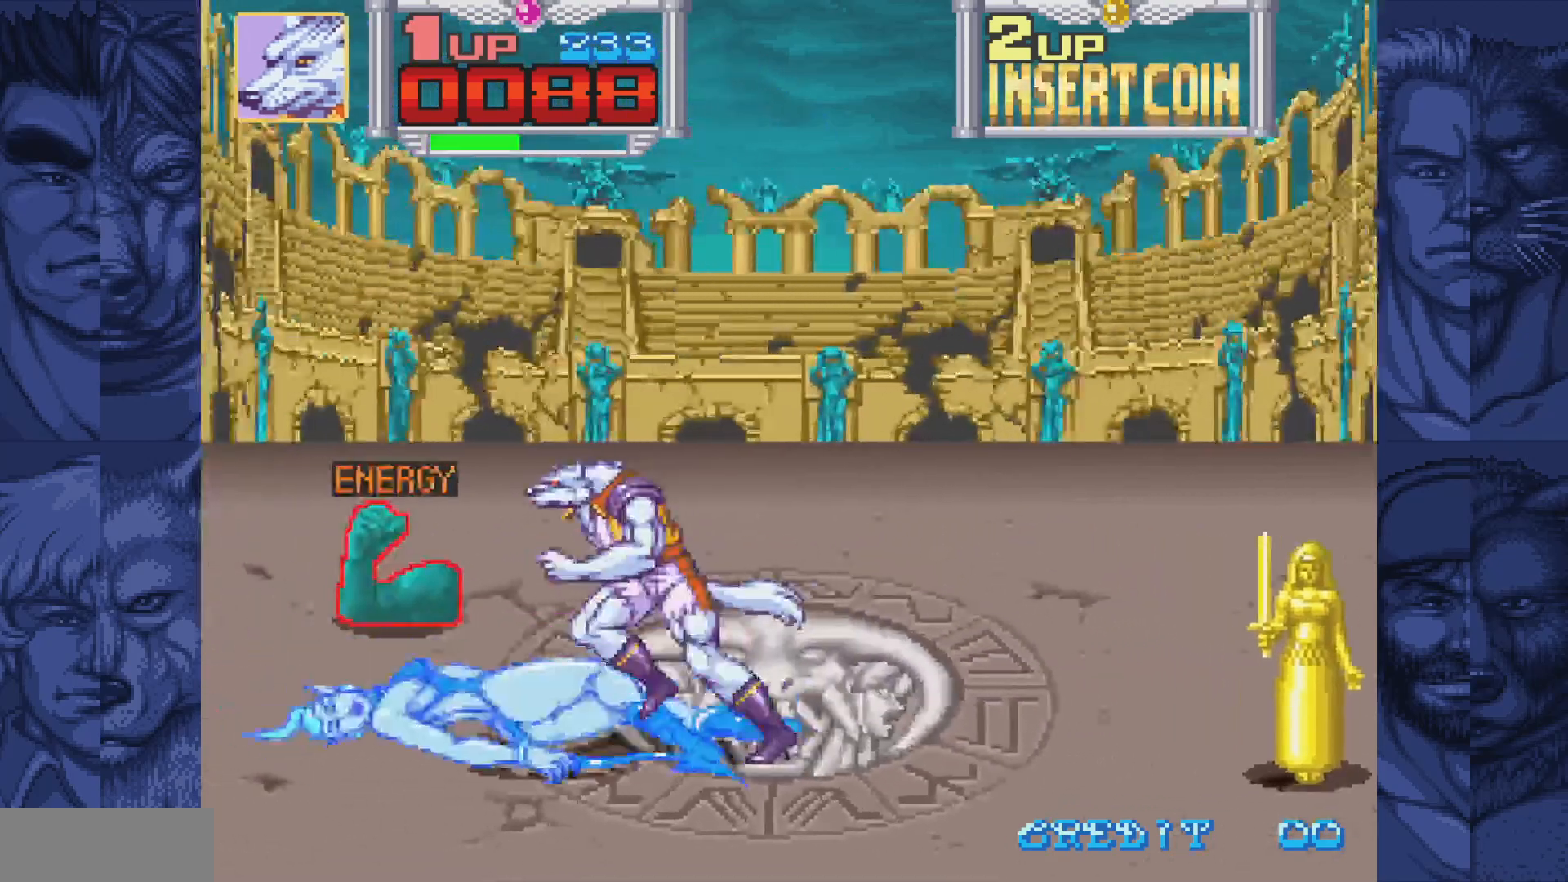
{"buttons": [], "events": [[133, "DPAD_UP", "down"], [383, "DPAD_UP", "up"], [400, "A", "down"], [483, "A", "up"], [483, "DPAD_LEFT", "up"]]}
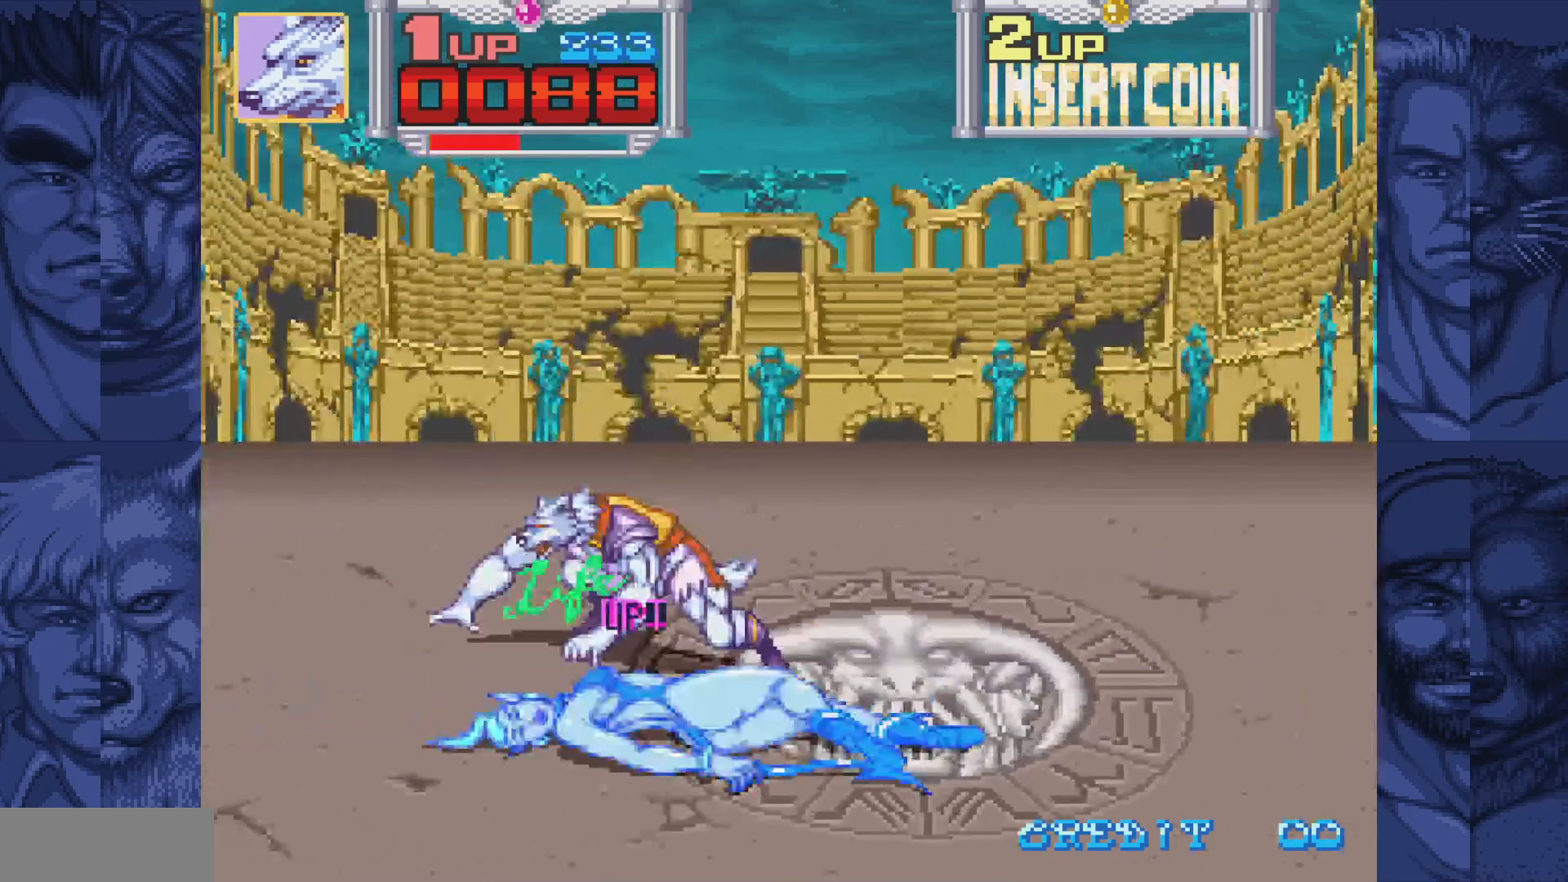
{"buttons": [], "events": [[83, "DPAD_RIGHT", "down"], [183, "DPAD_RIGHT", "up"], [367, "DPAD_LEFT", "down"], [500, "DPAD_LEFT", "up"]]}